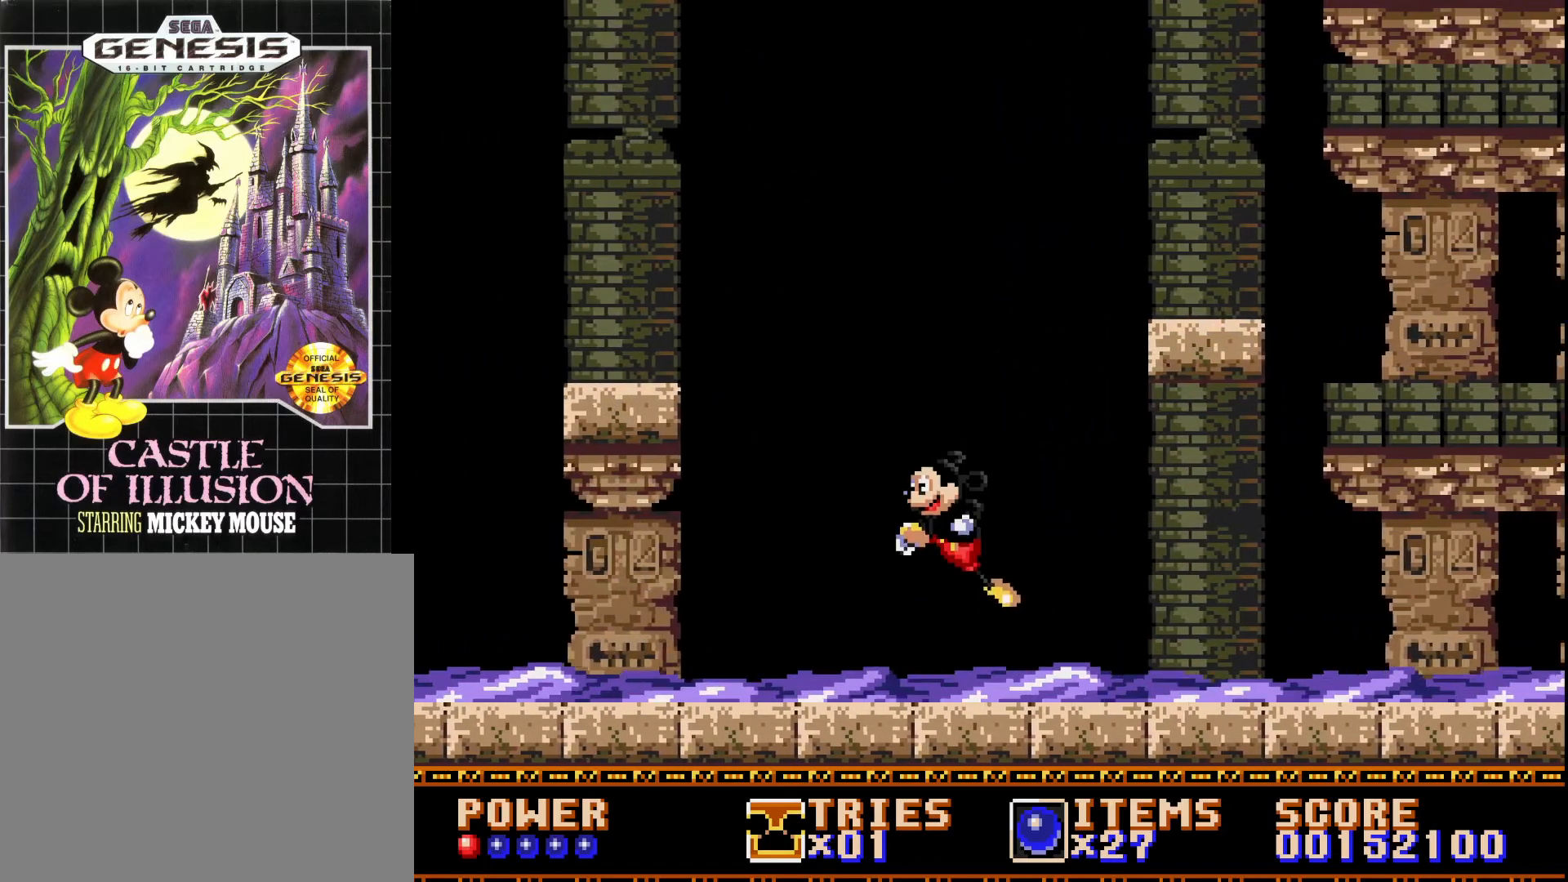
Gameplay with a controller (Xbox layout); each line is a JSON object with the inputs held at the frame after it. "events" lists button and stick changes between this image and that frame as [ms after this image, input, new state], when the widget could be followed in between. Not read: left_stick.
{"buttons": ["A", "DPAD_LEFT"], "right_stick": "center", "events": []}
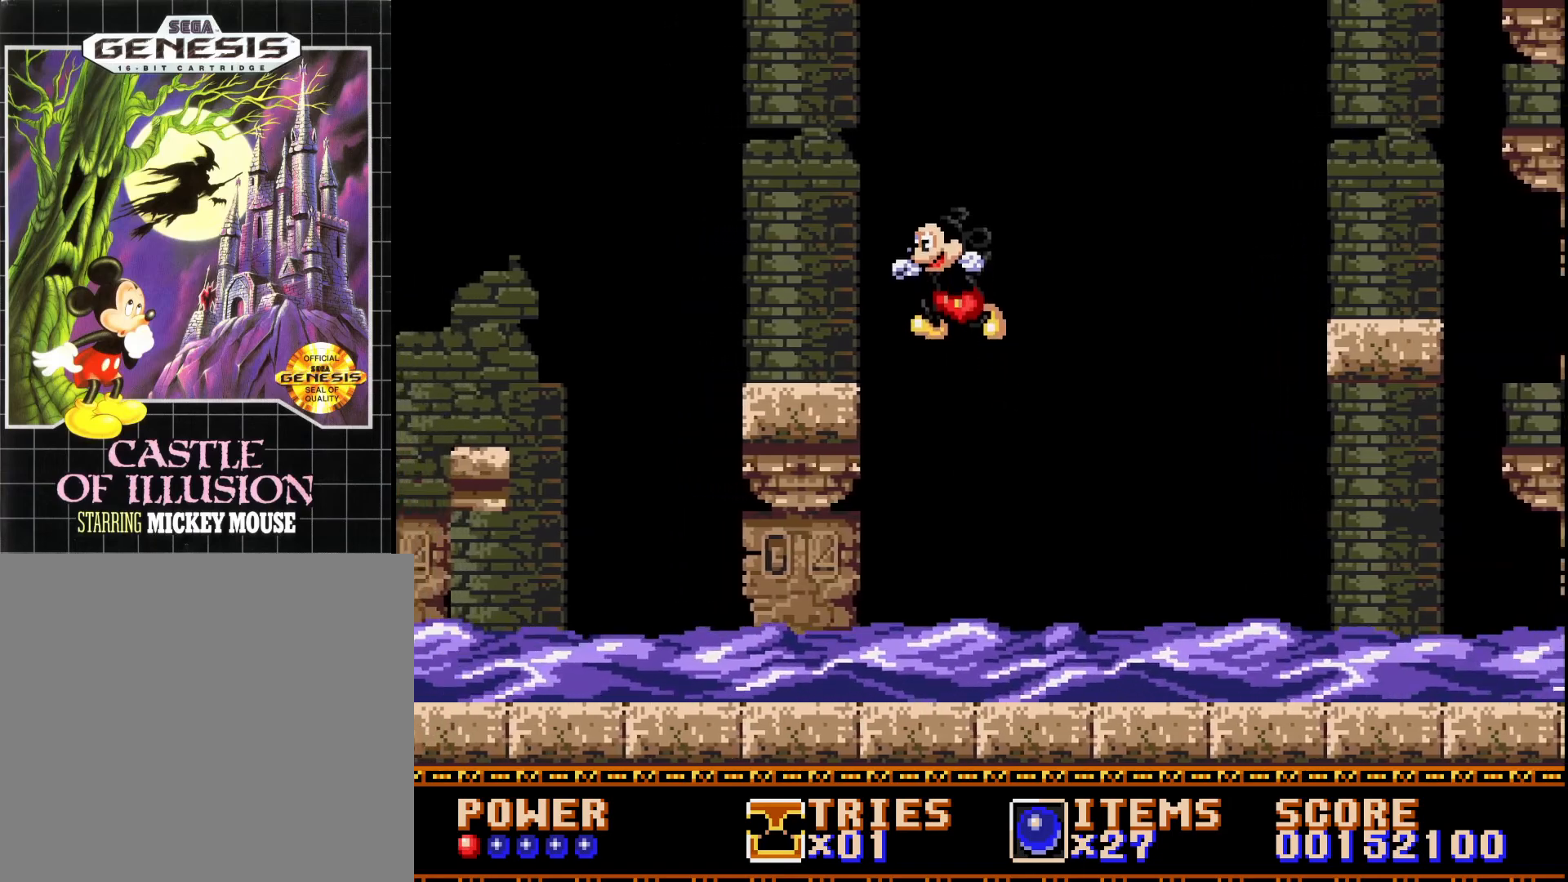
{"buttons": ["A", "DPAD_RIGHT"], "right_stick": "center", "events": [[317, "A", "up"], [317, "DPAD_LEFT", "up"], [417, "DPAD_RIGHT", "down"], [483, "A", "down"]]}
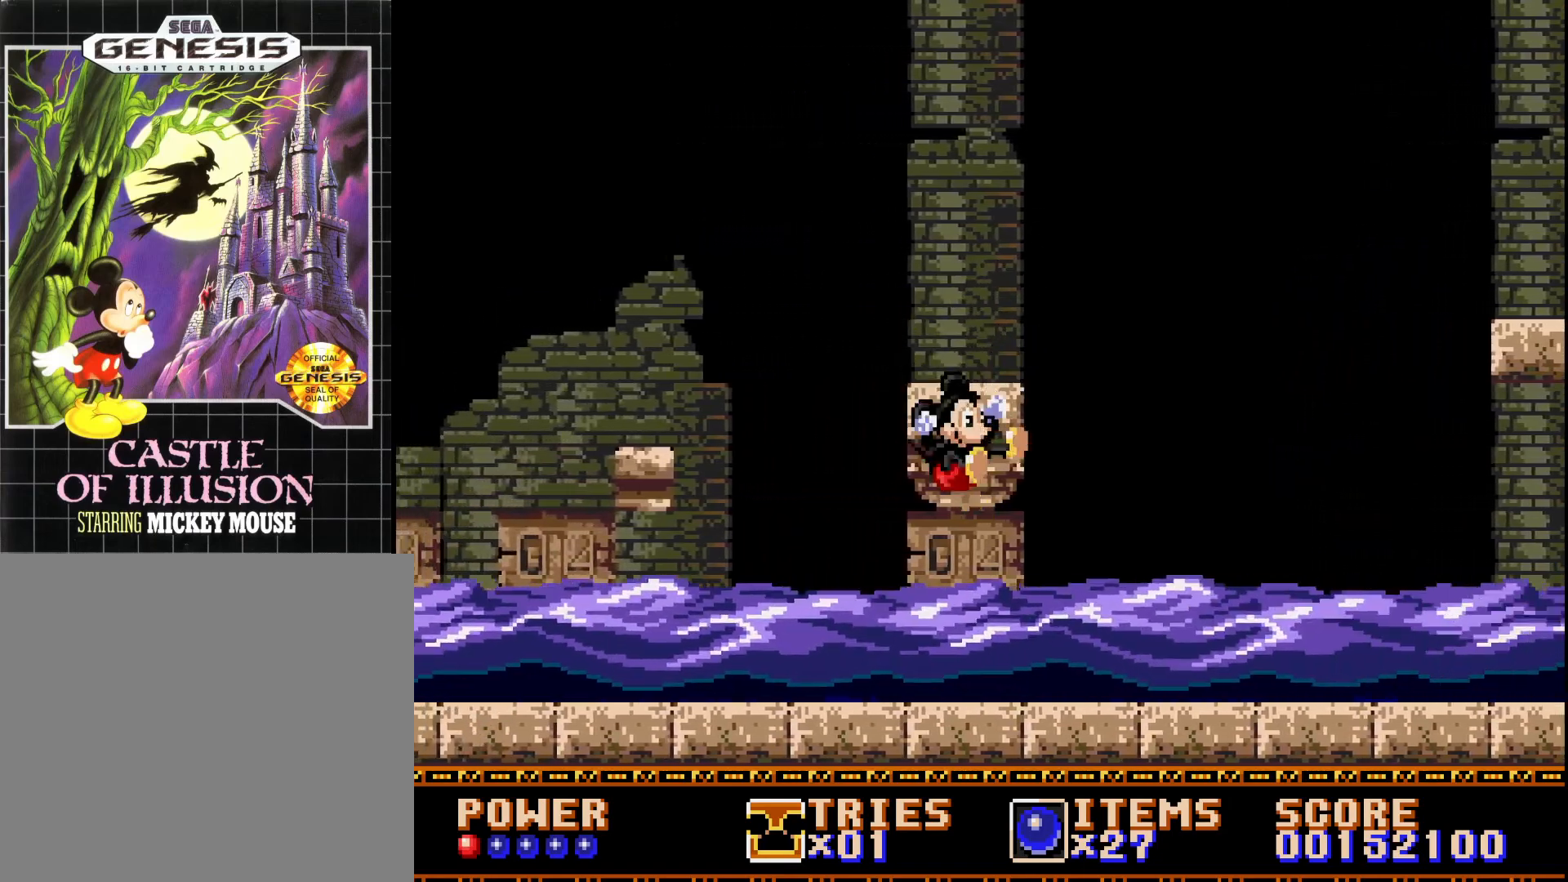
{"buttons": ["DPAD_RIGHT"], "right_stick": "center", "events": [[150, "A", "up"], [250, "A", "down"], [250, "DPAD_RIGHT", "up"], [433, "DPAD_RIGHT", "down"], [467, "A", "up"]]}
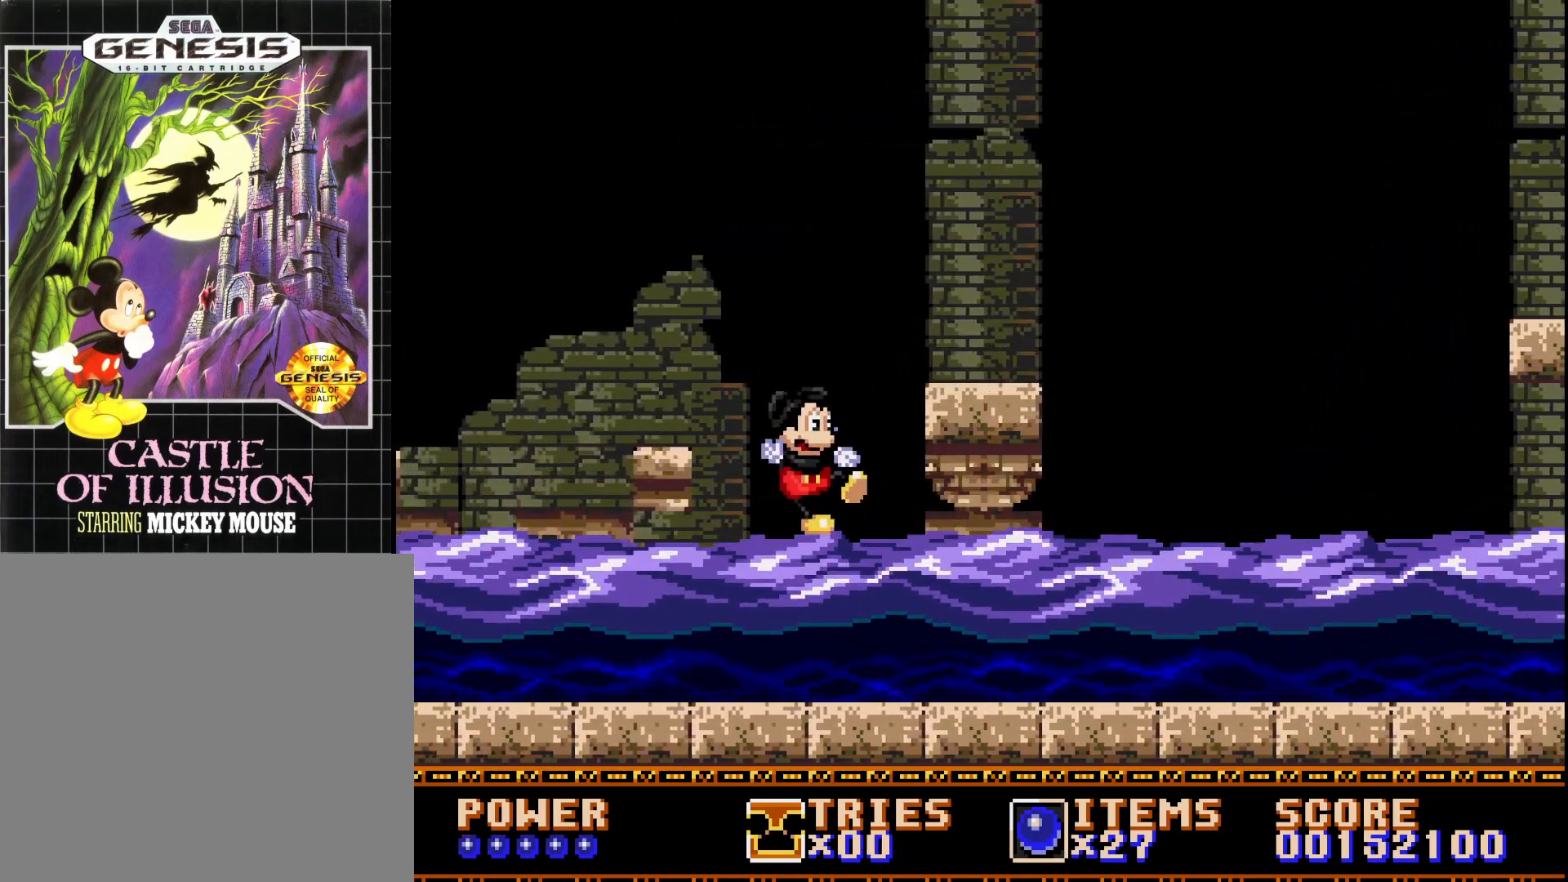
{"buttons": [], "right_stick": "center", "events": [[350, "DPAD_RIGHT", "up"]]}
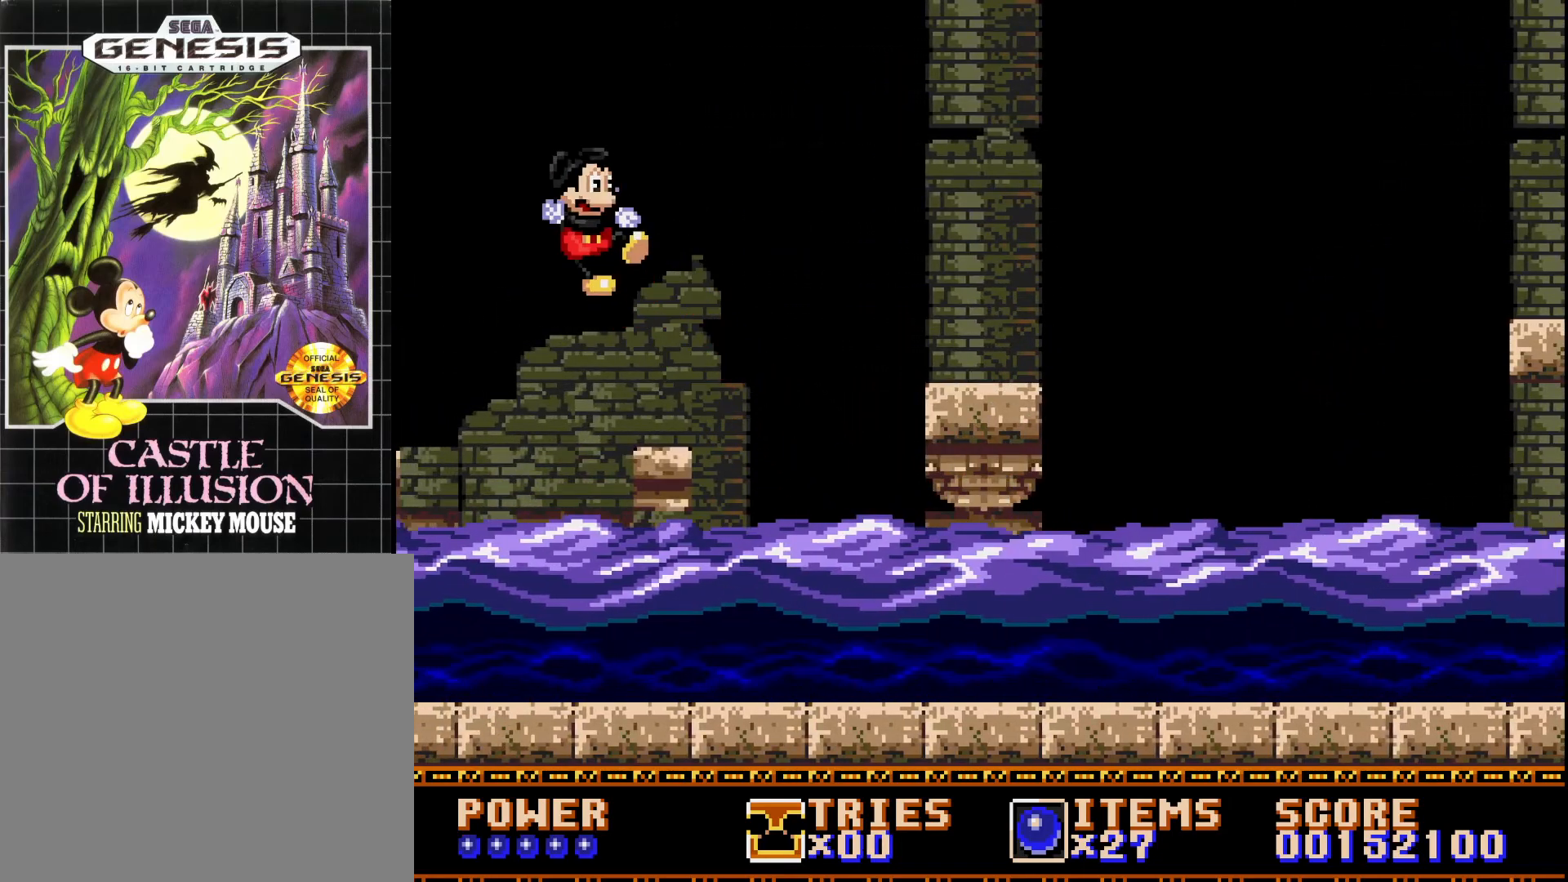
{"buttons": [], "right_stick": "center", "events": []}
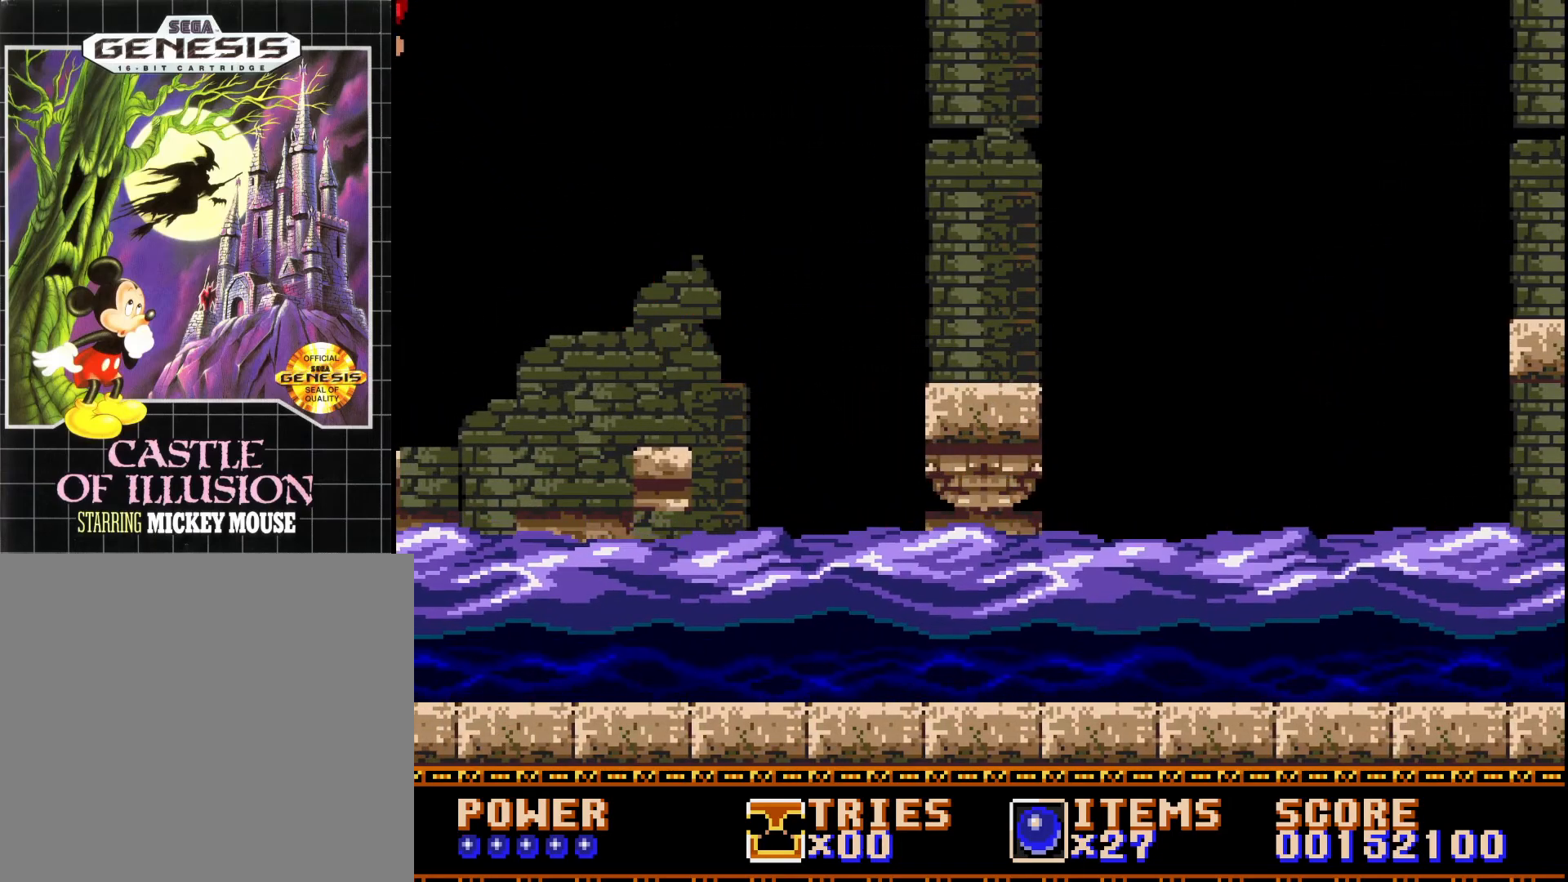
{"buttons": [], "right_stick": "center", "events": []}
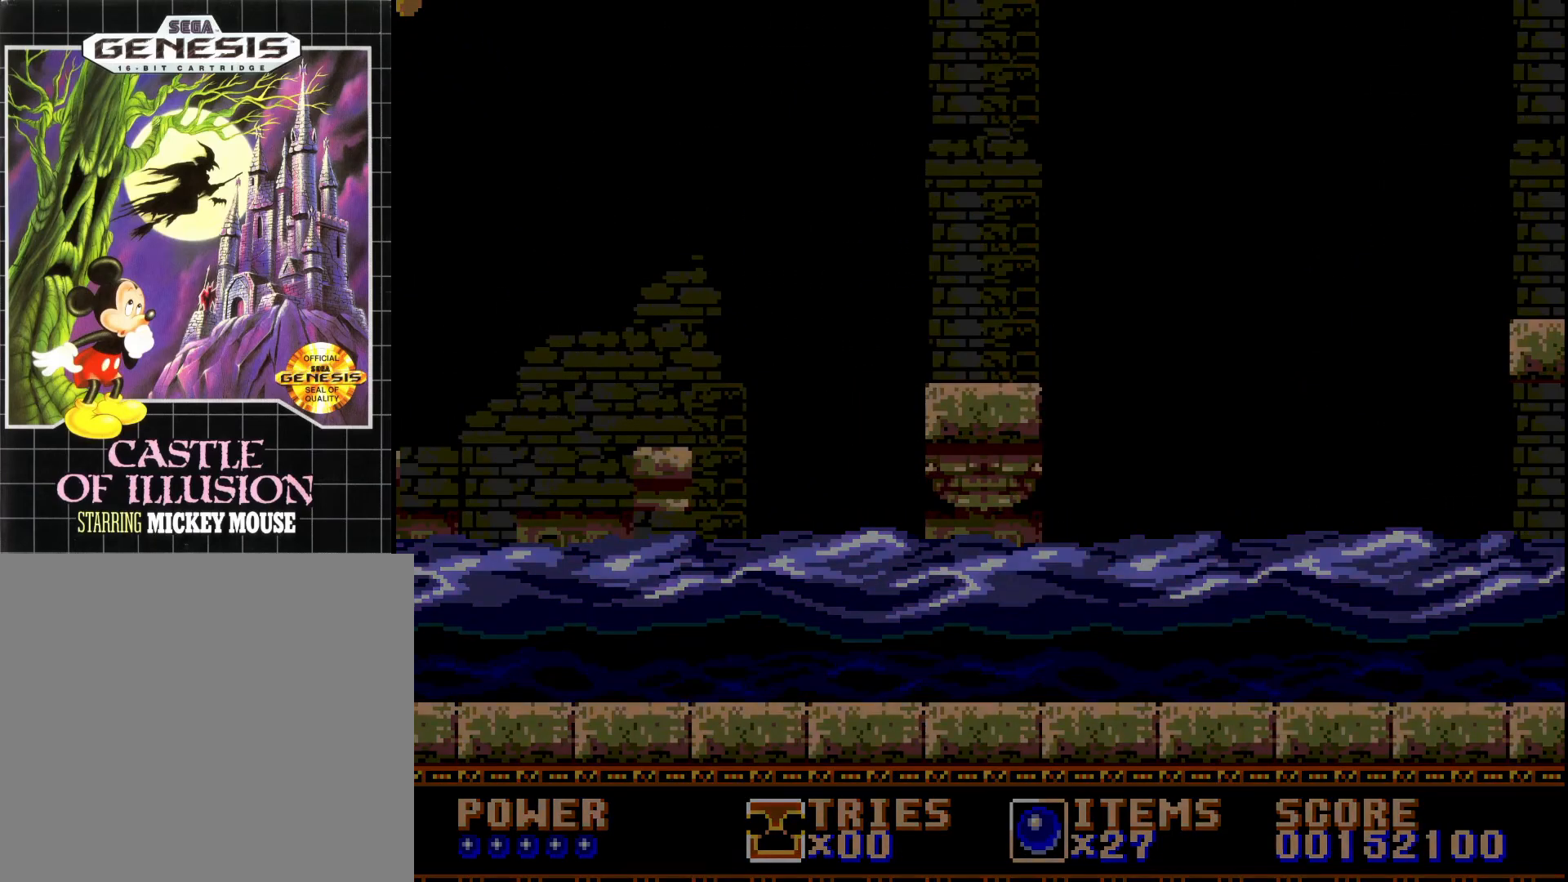
{"buttons": [], "right_stick": "center", "events": []}
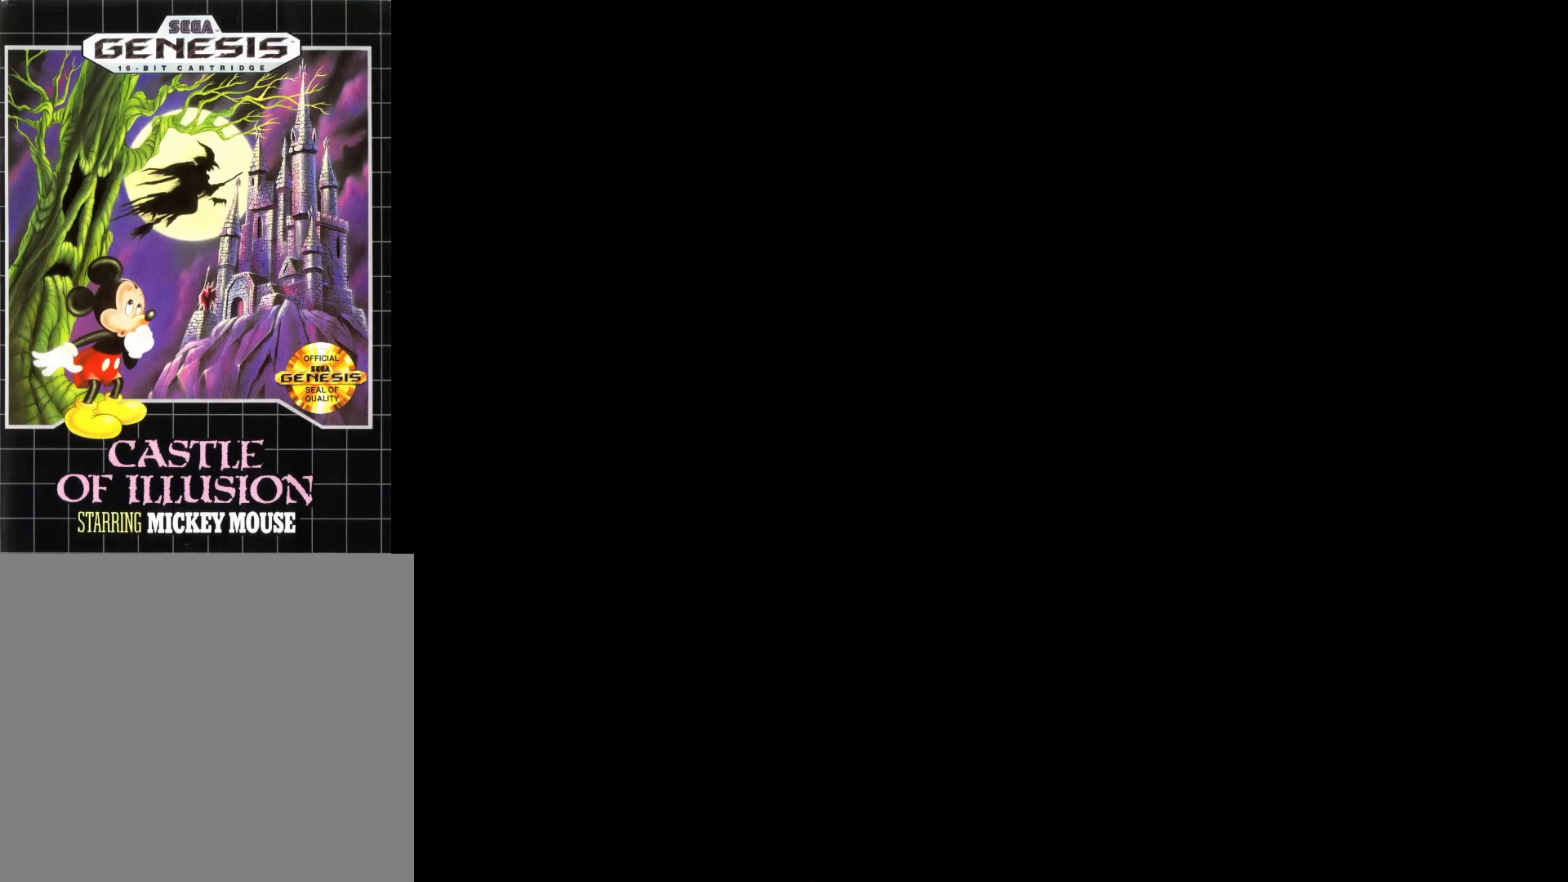
{"buttons": [], "right_stick": "center", "events": []}
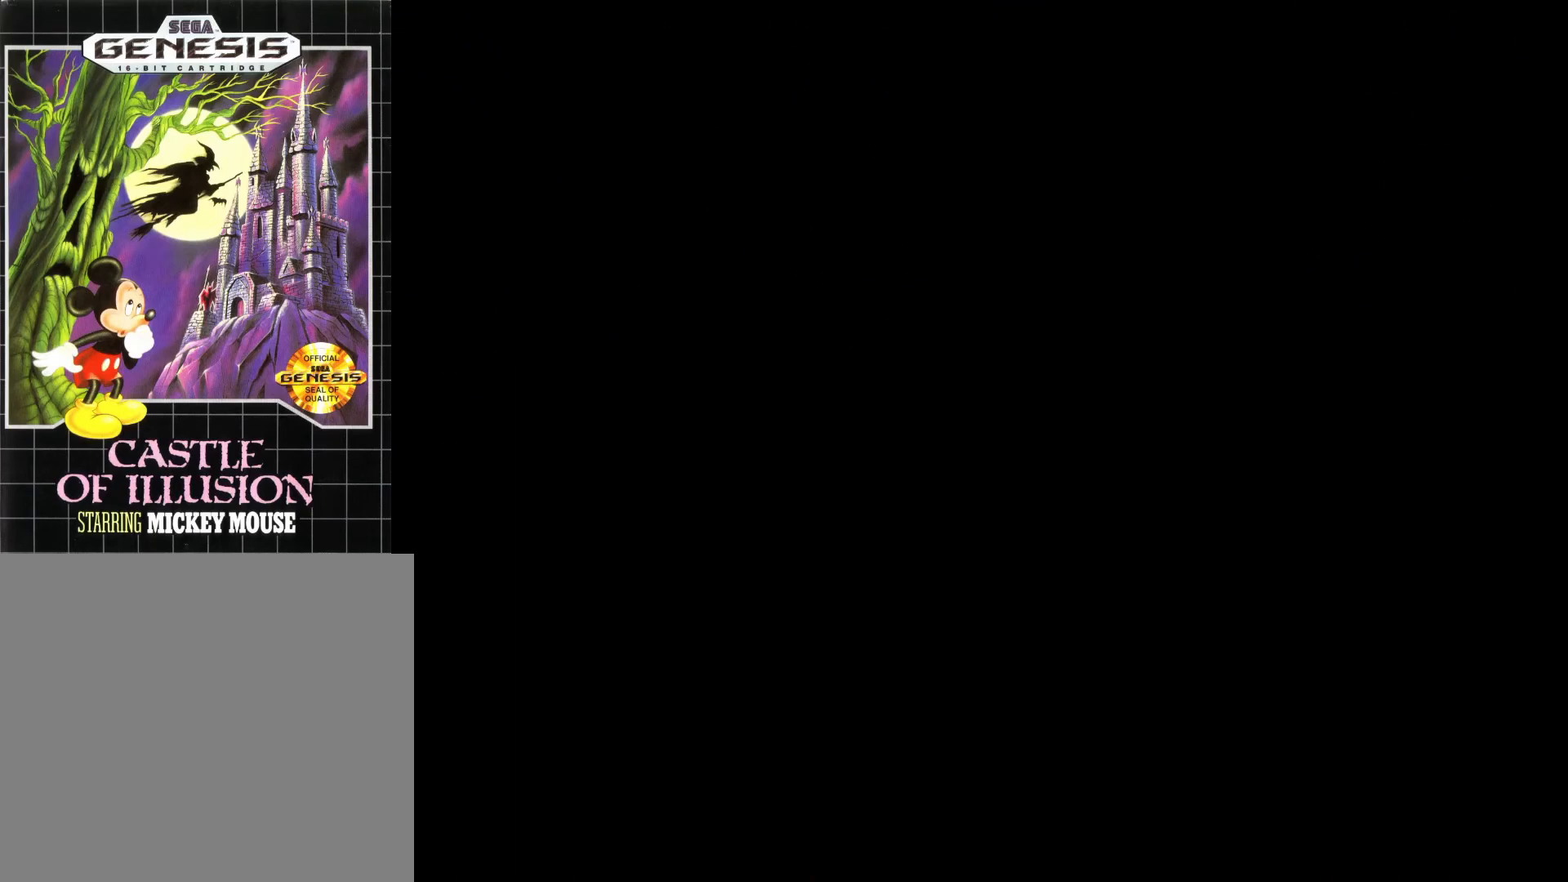
{"buttons": [], "right_stick": "center", "events": []}
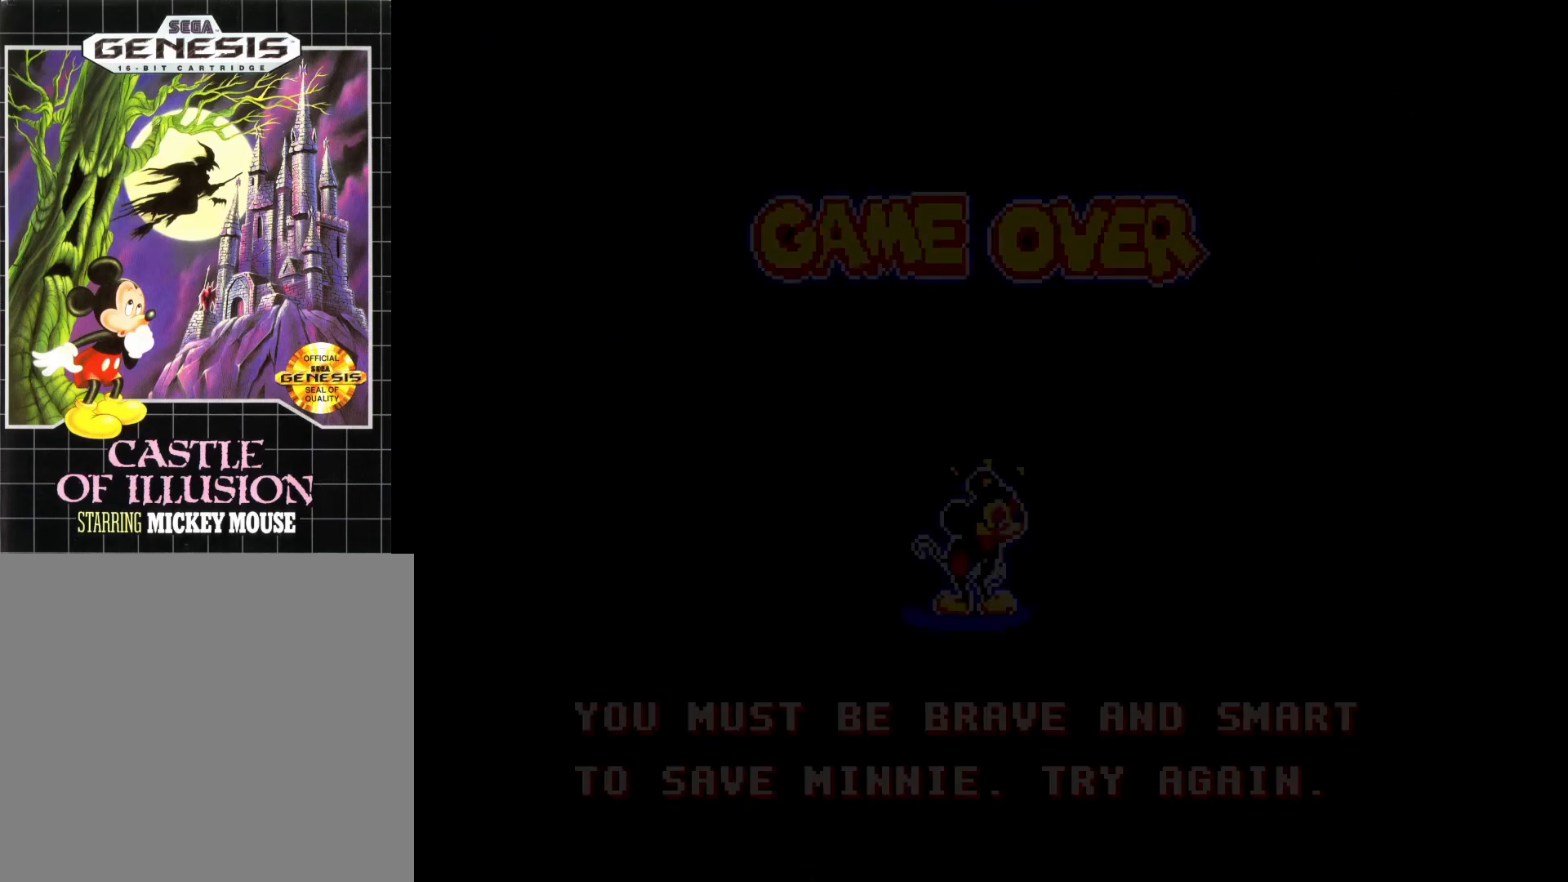
{"buttons": [], "right_stick": "center", "events": []}
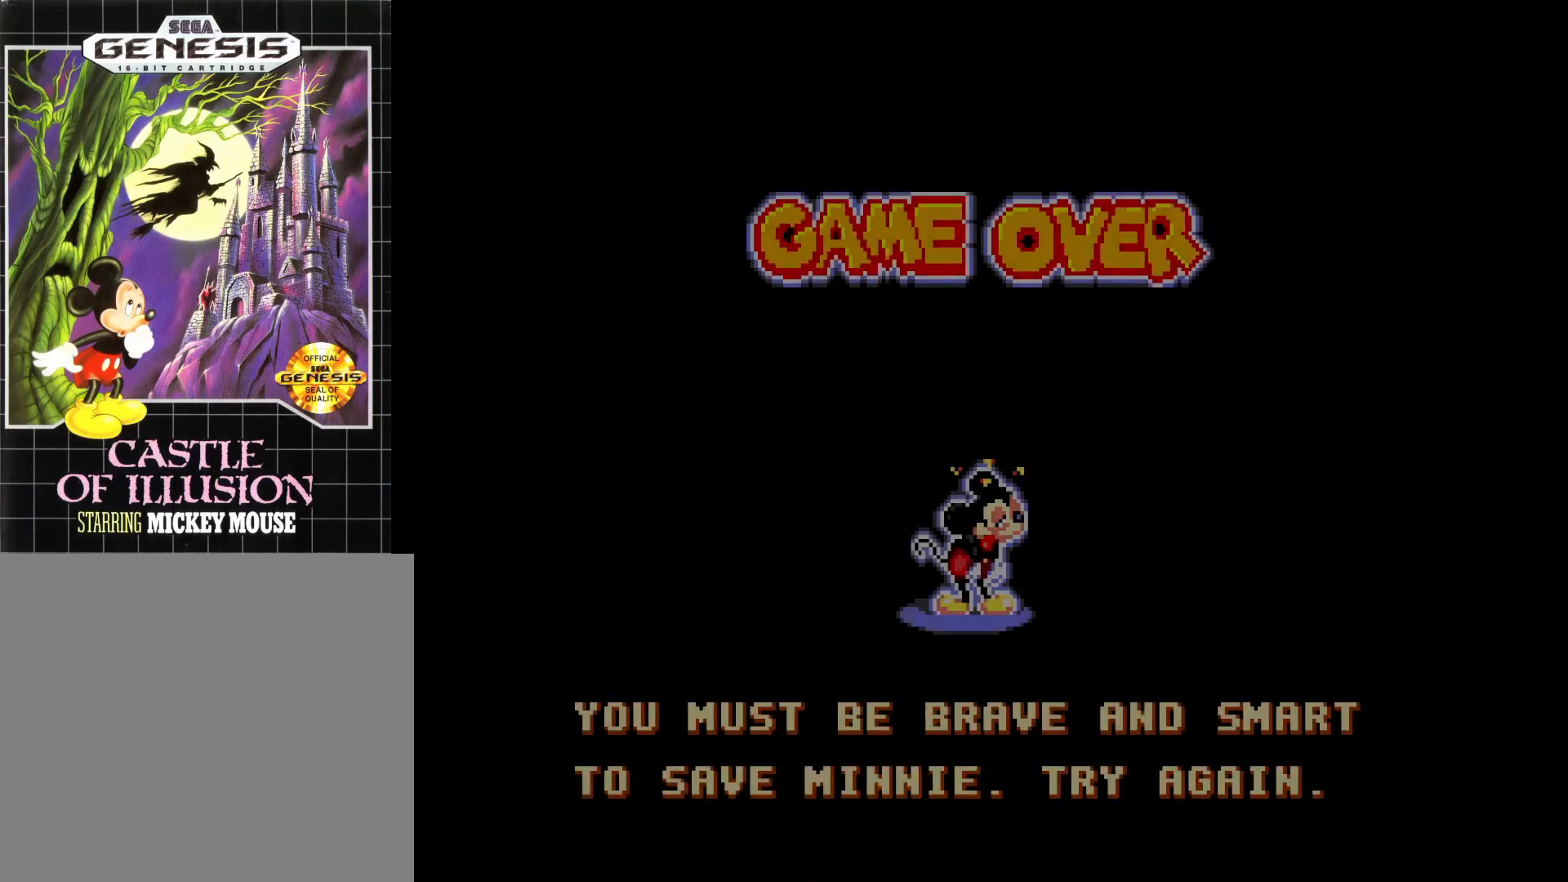
{"buttons": [], "right_stick": "center", "events": []}
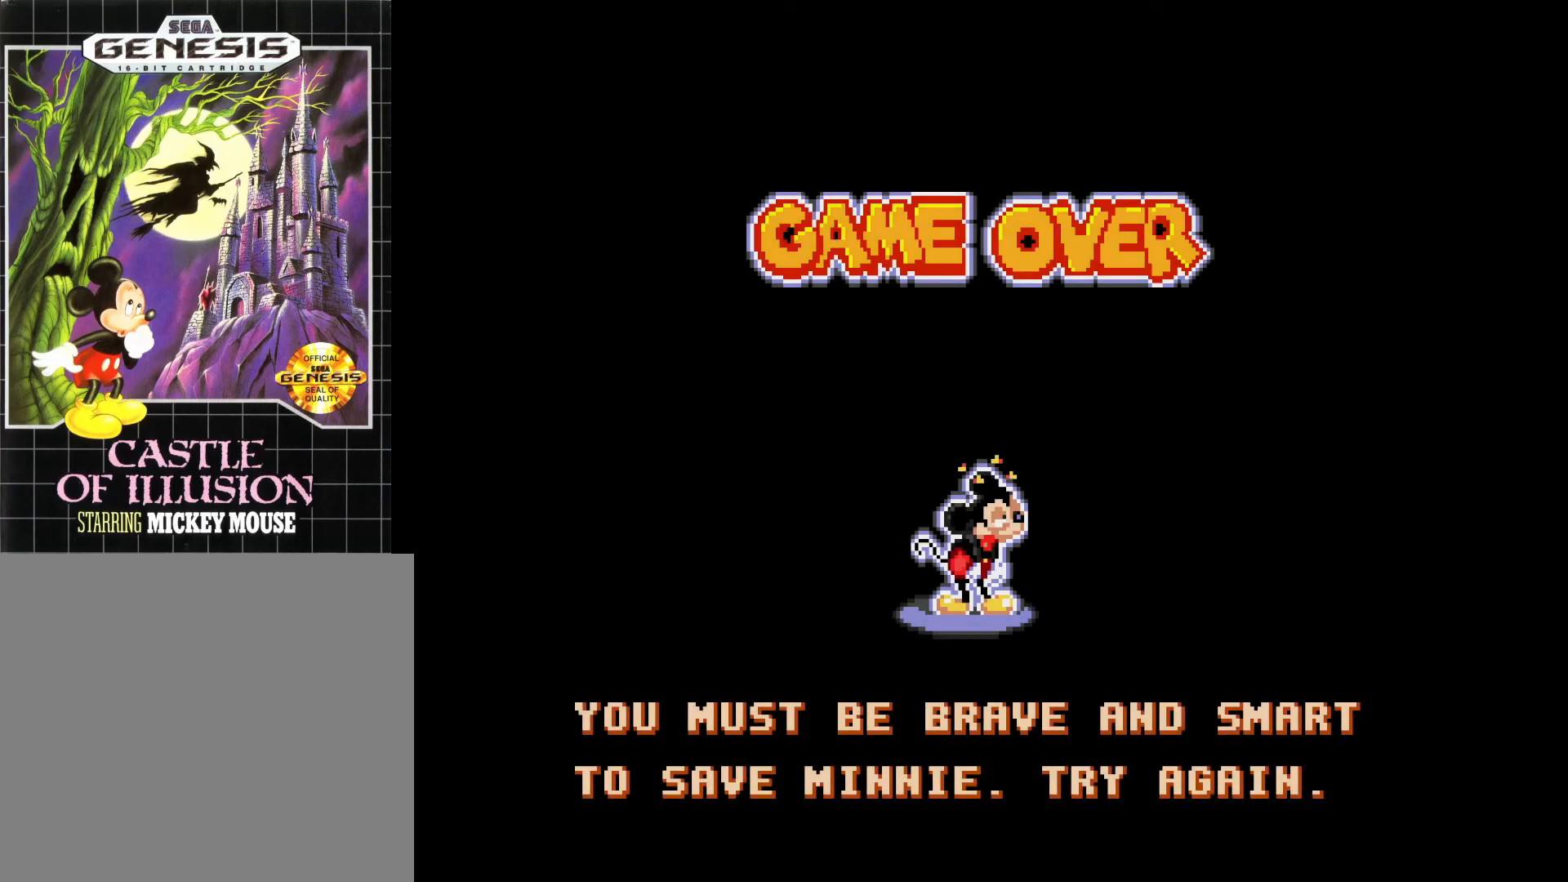
{"buttons": [], "right_stick": "center", "events": []}
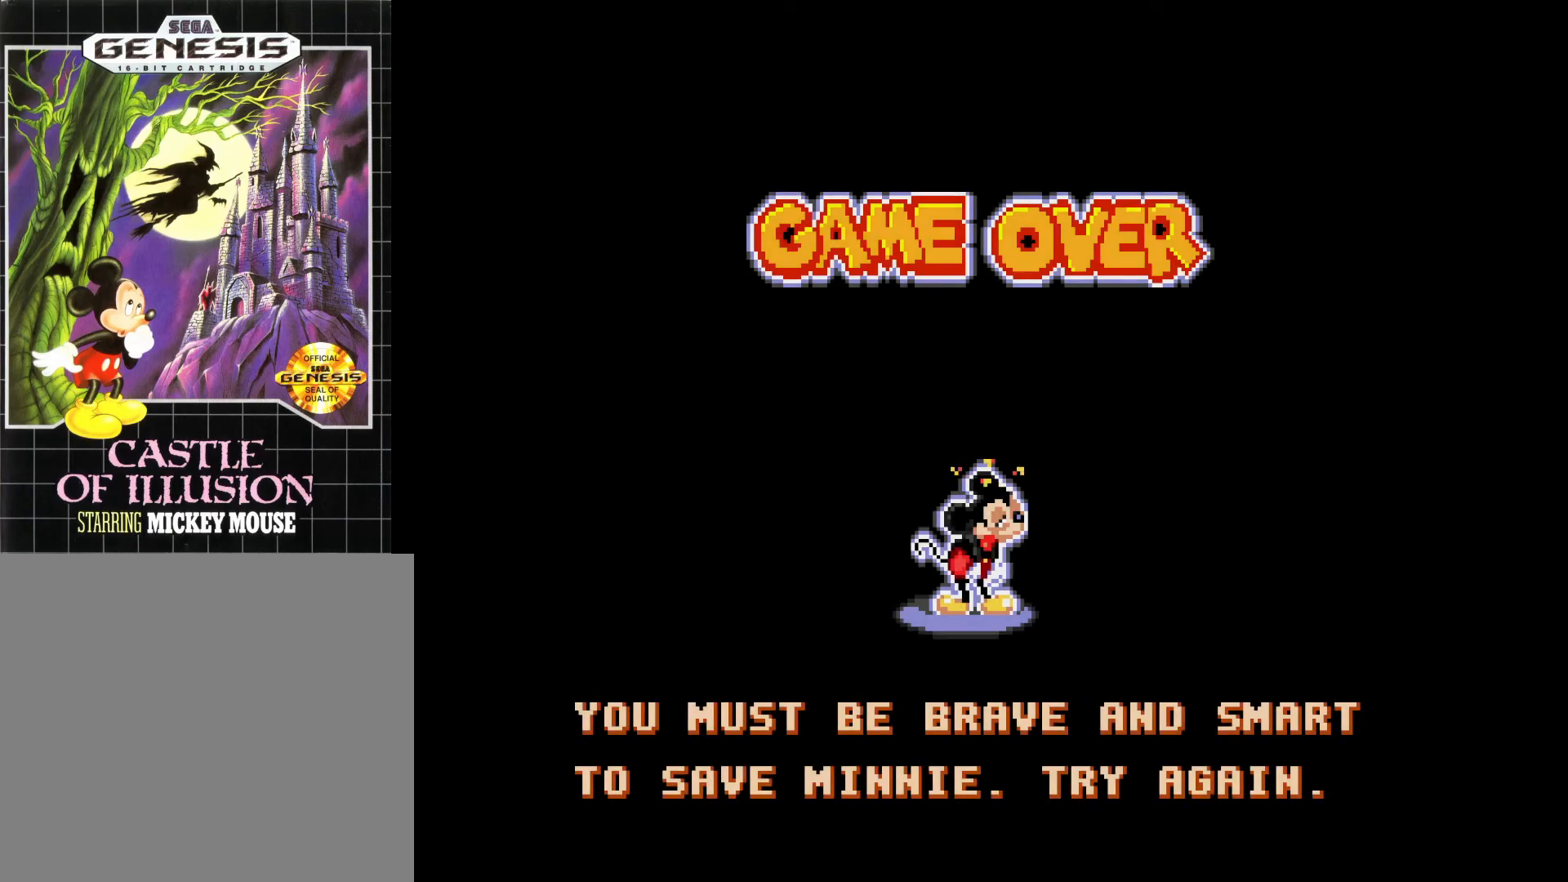
{"buttons": [], "right_stick": "center", "events": [[217, "START", "down"], [367, "START", "up"]]}
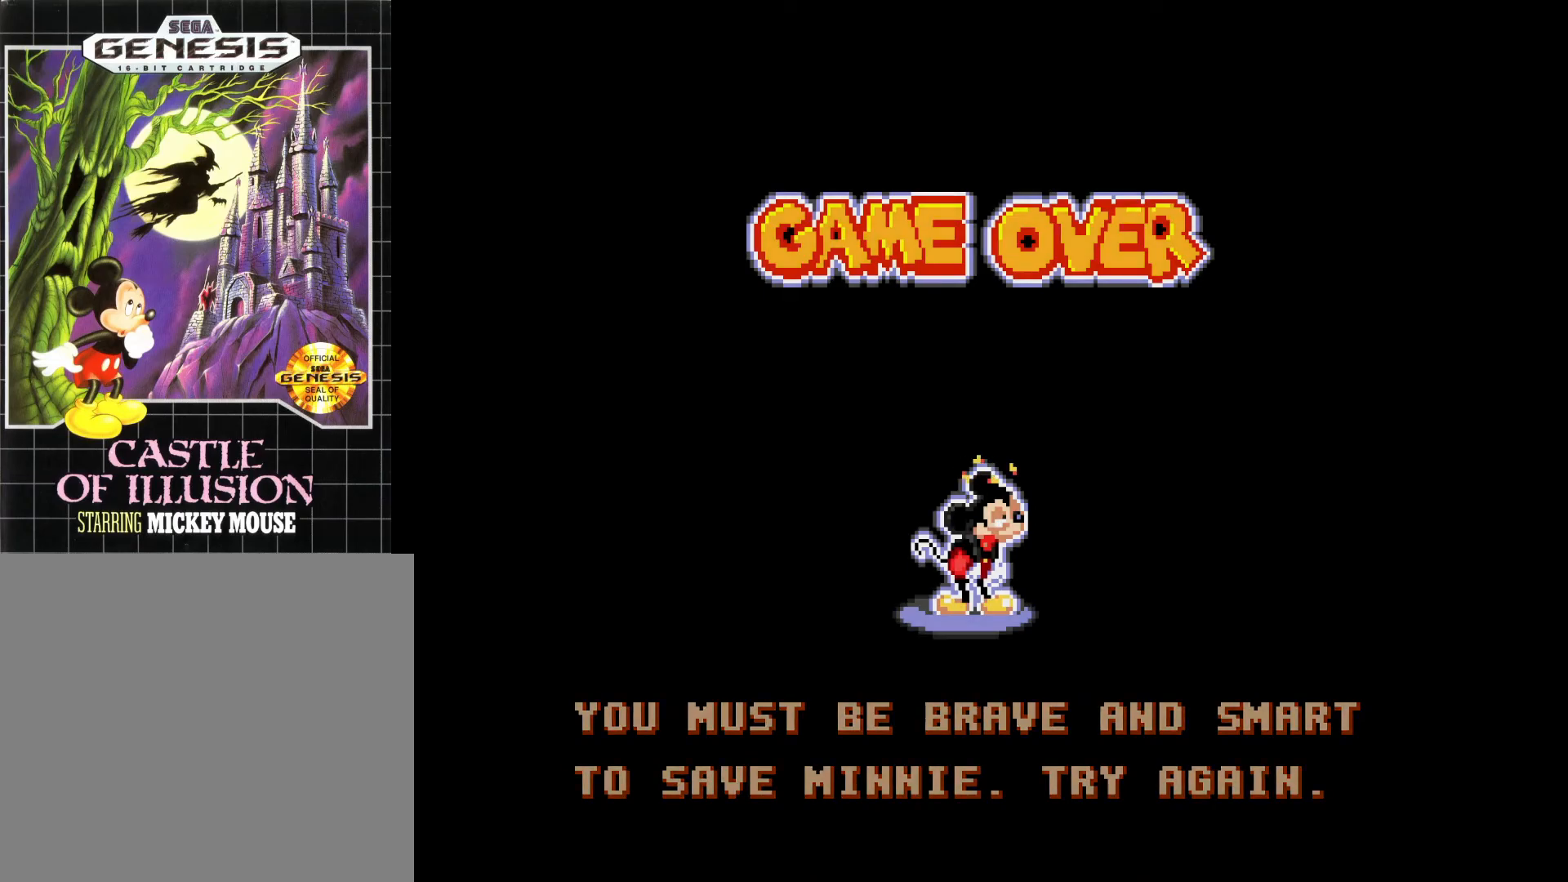
{"buttons": [], "right_stick": "center", "events": []}
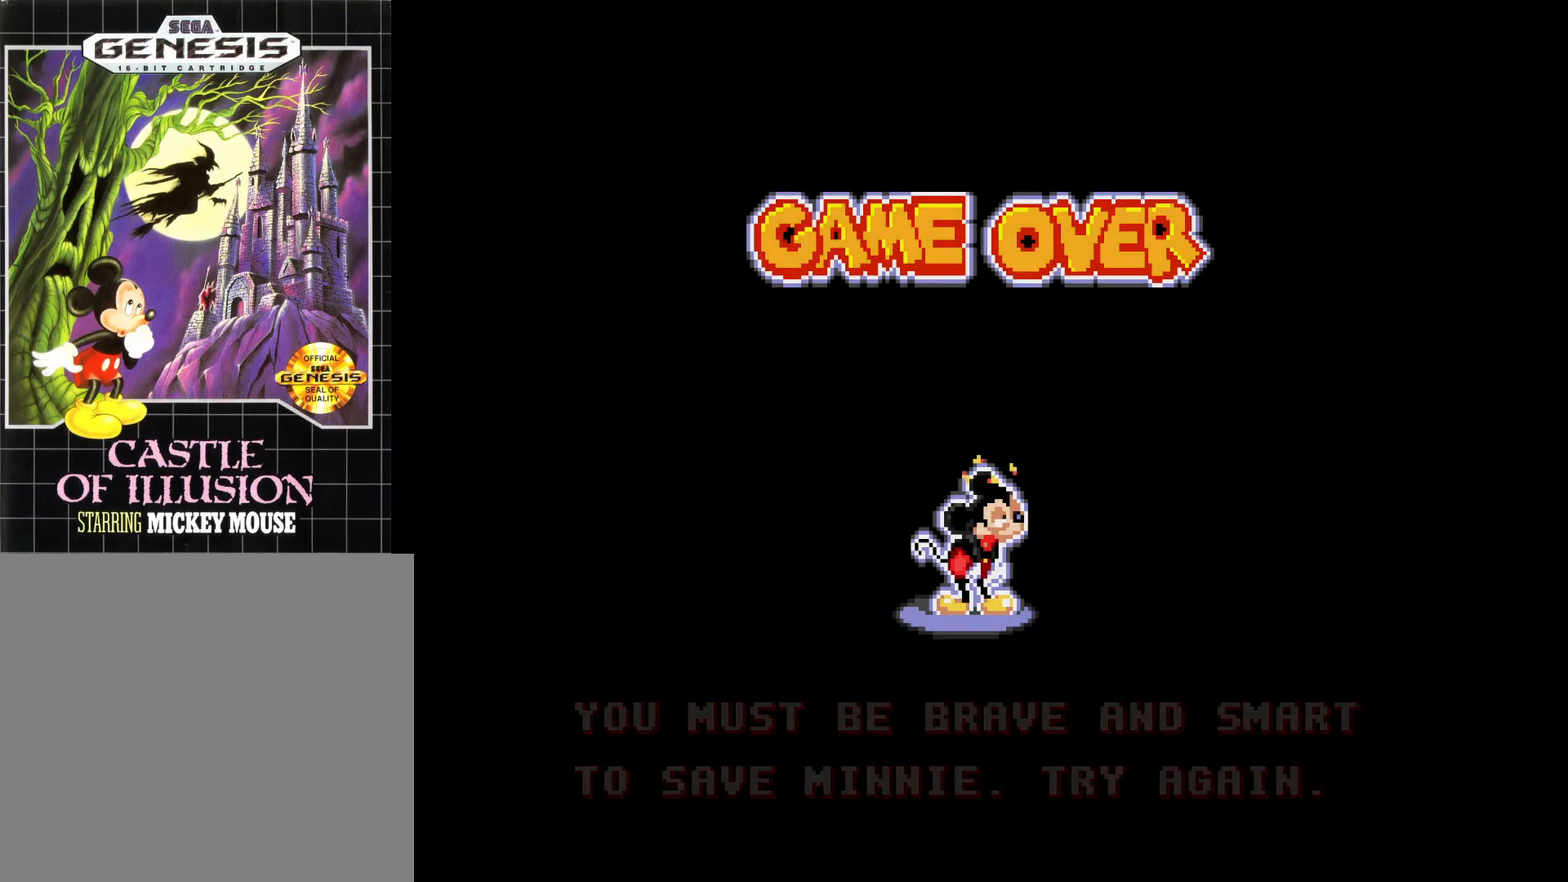
{"buttons": [], "right_stick": "center", "events": []}
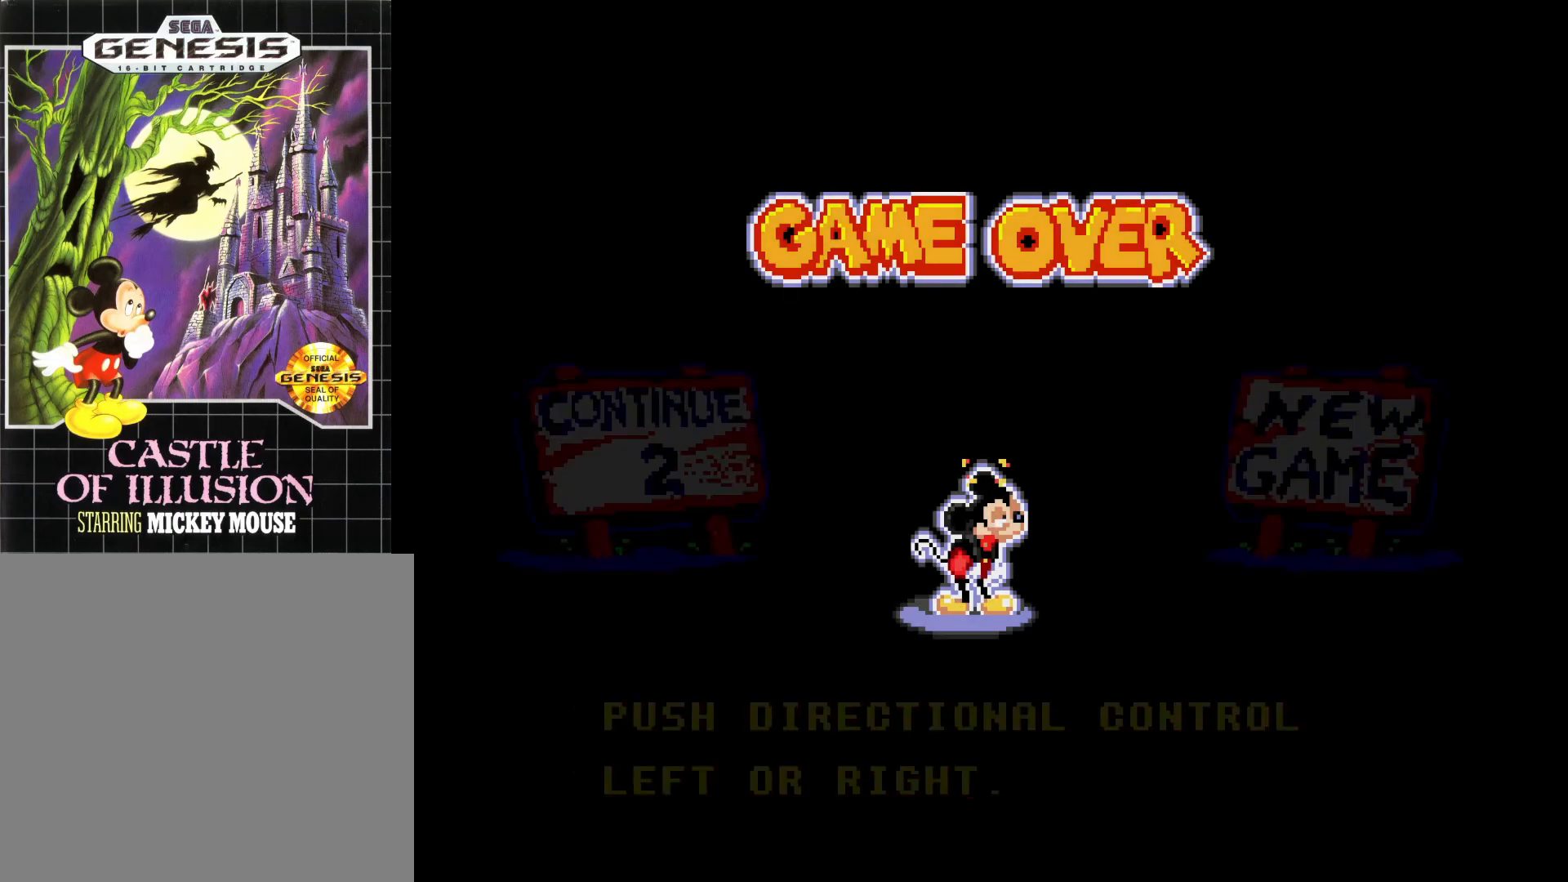
{"buttons": [], "right_stick": "center", "events": []}
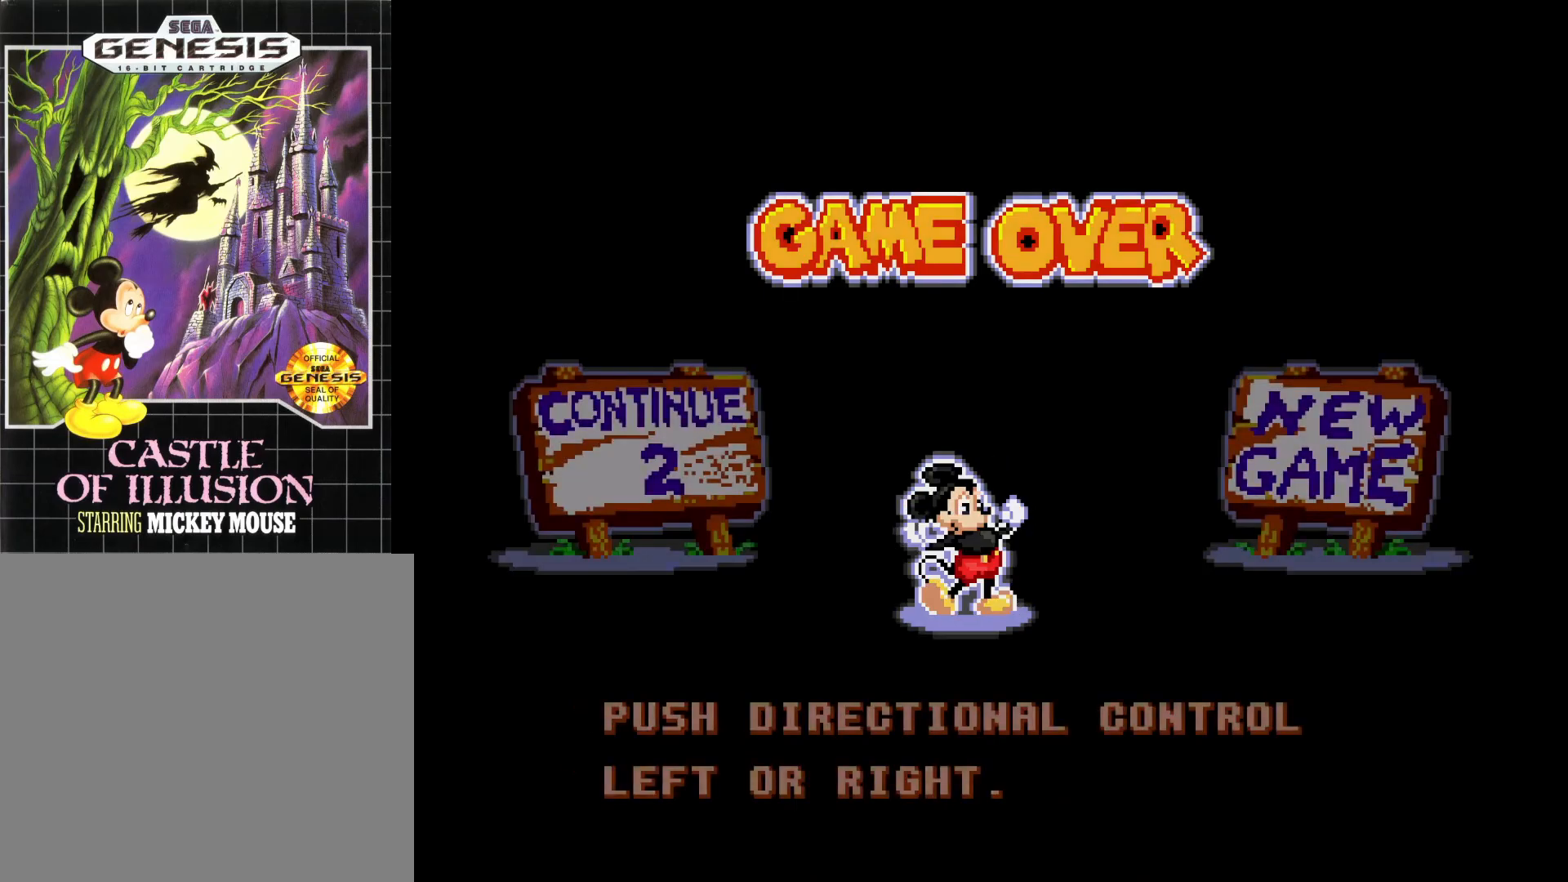
{"buttons": [], "right_stick": "center", "events": []}
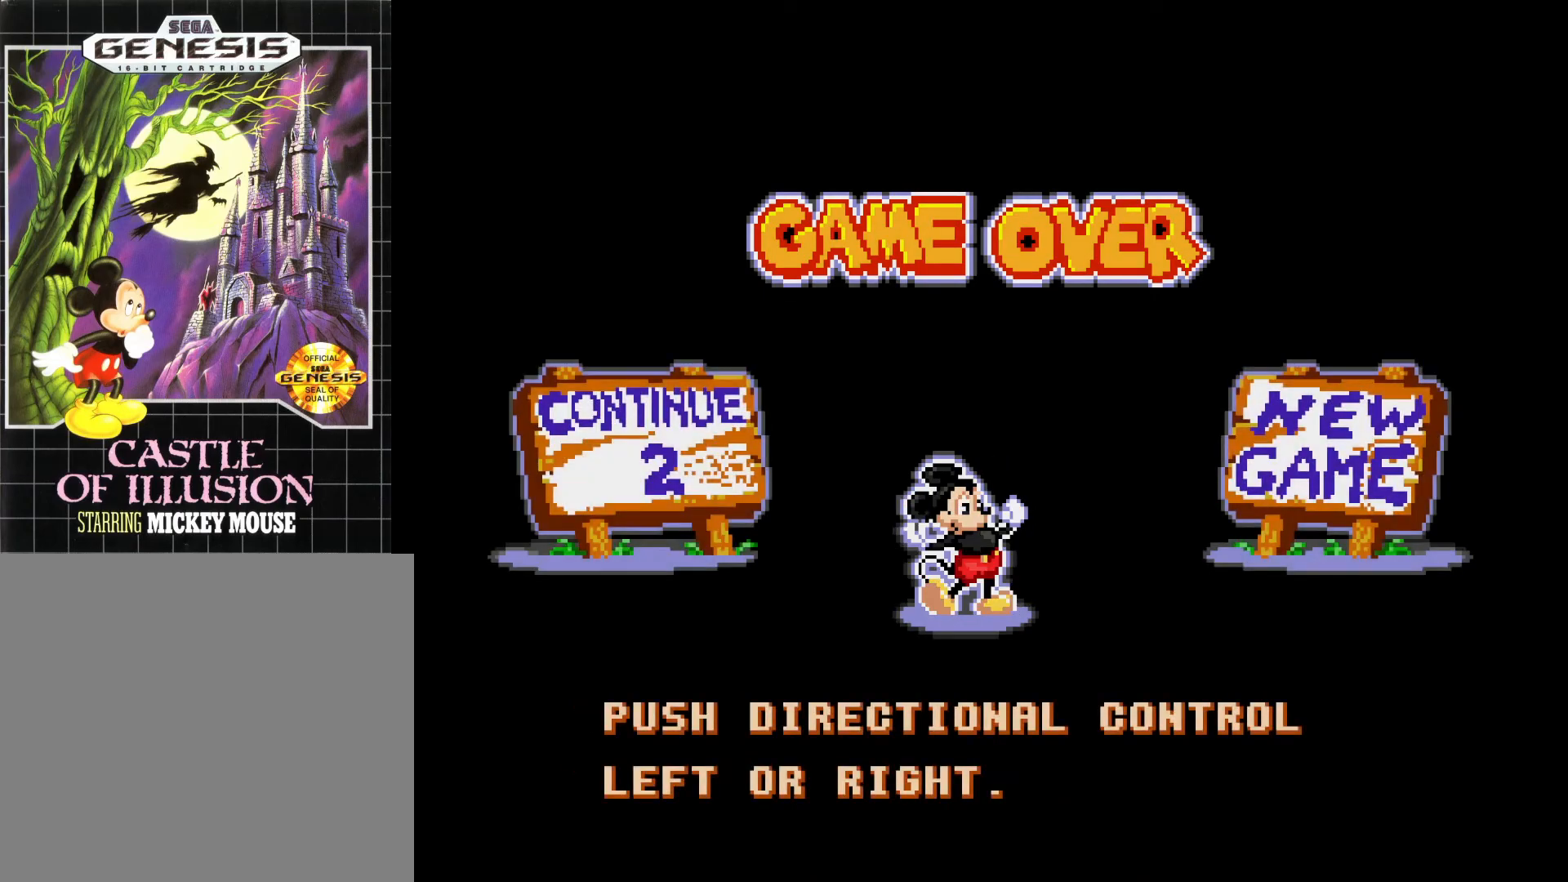
{"buttons": [], "right_stick": "center", "events": []}
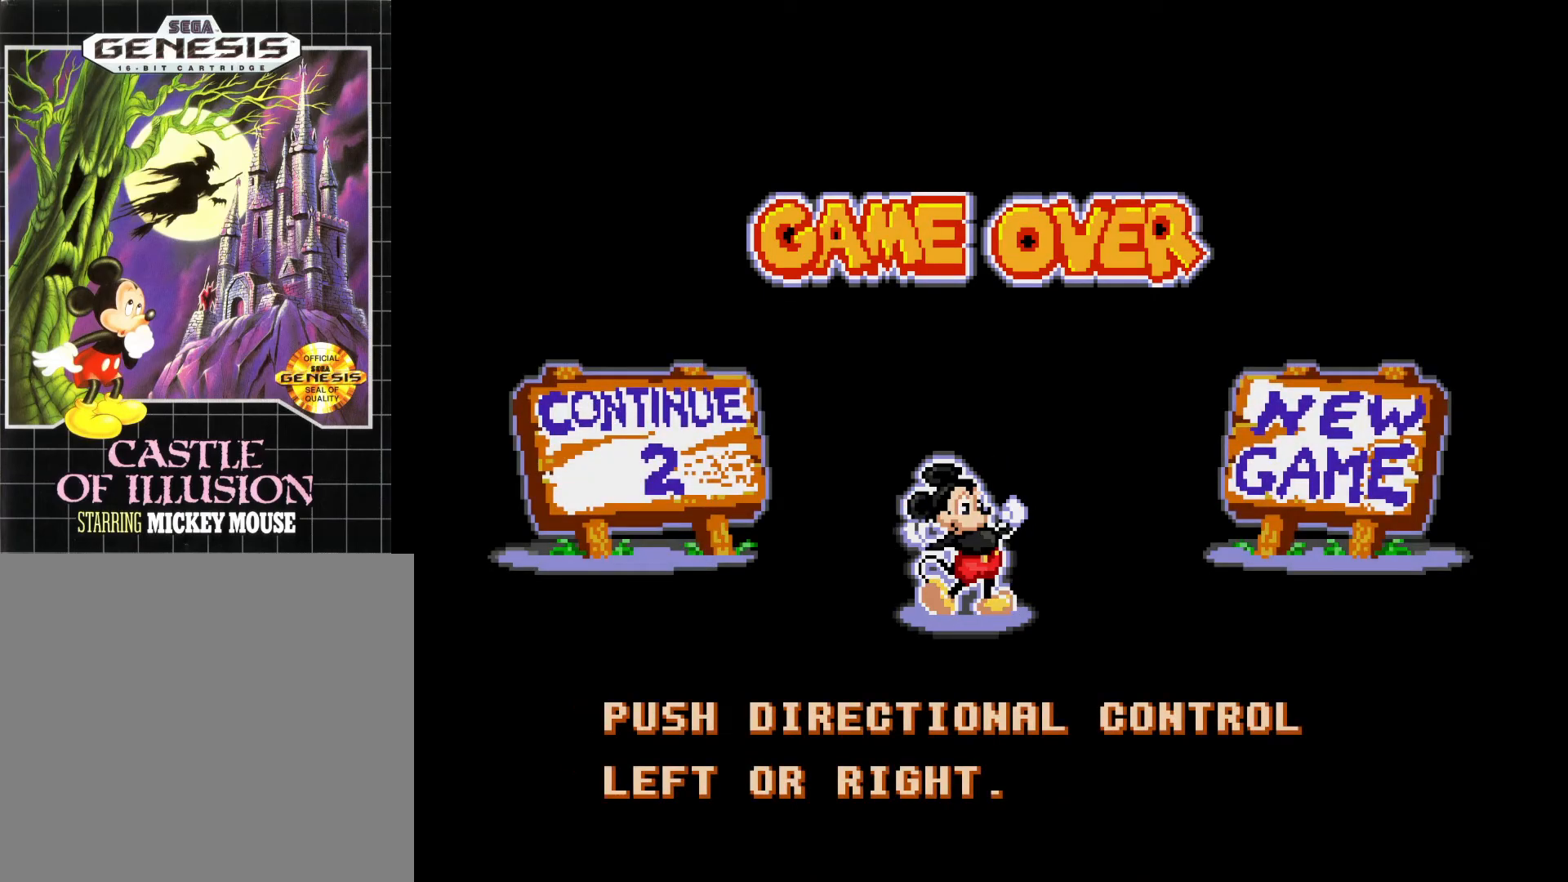
{"buttons": [], "right_stick": "center", "events": [[100, "DPAD_LEFT", "down"], [300, "DPAD_LEFT", "up"]]}
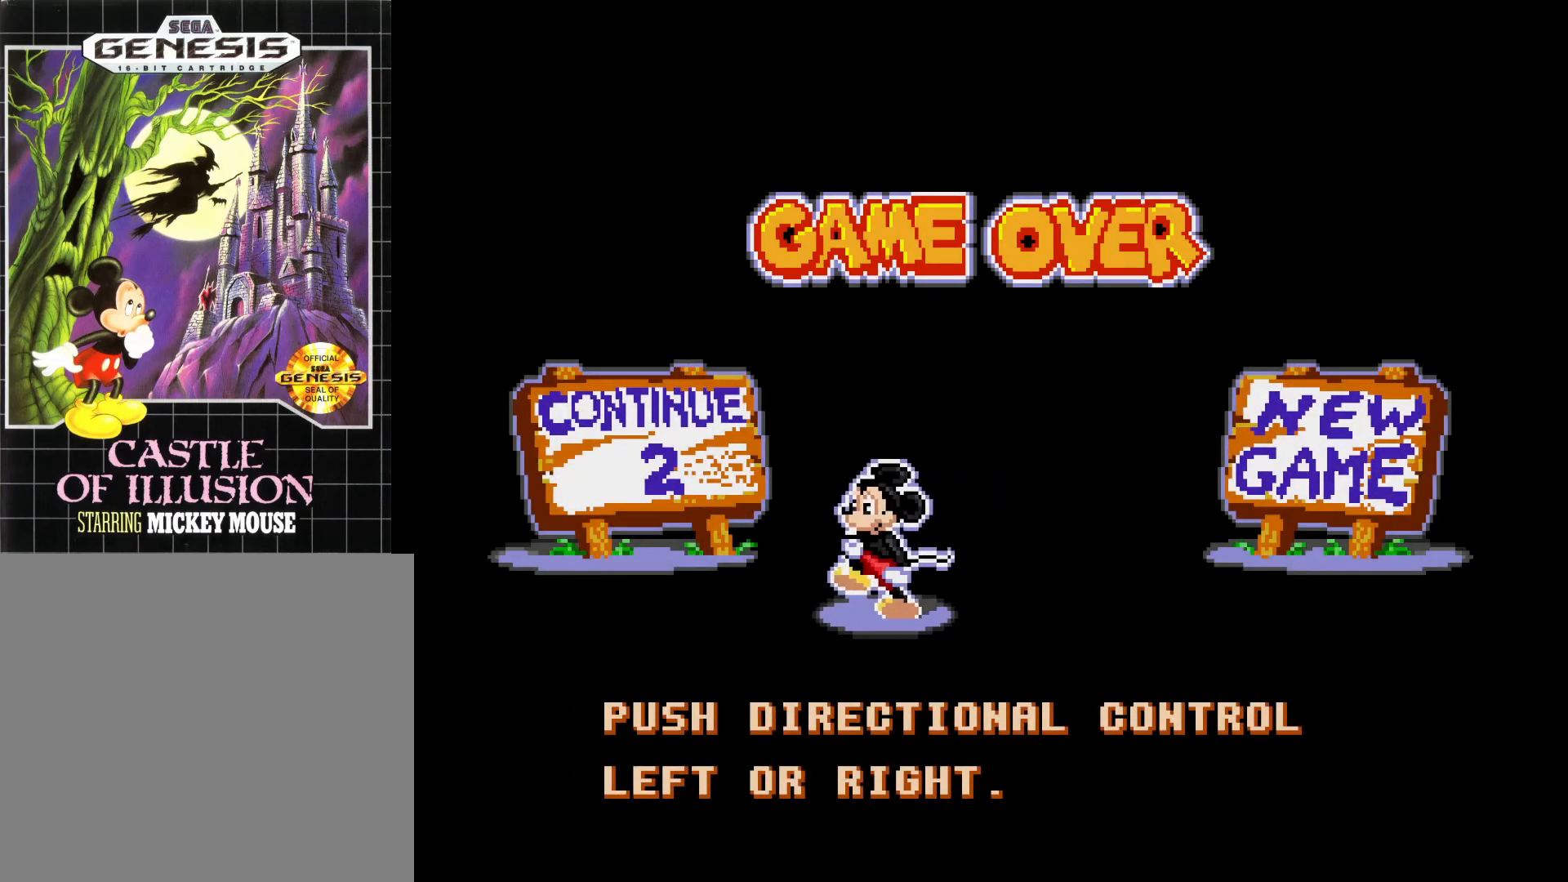
{"buttons": [], "right_stick": "center", "events": []}
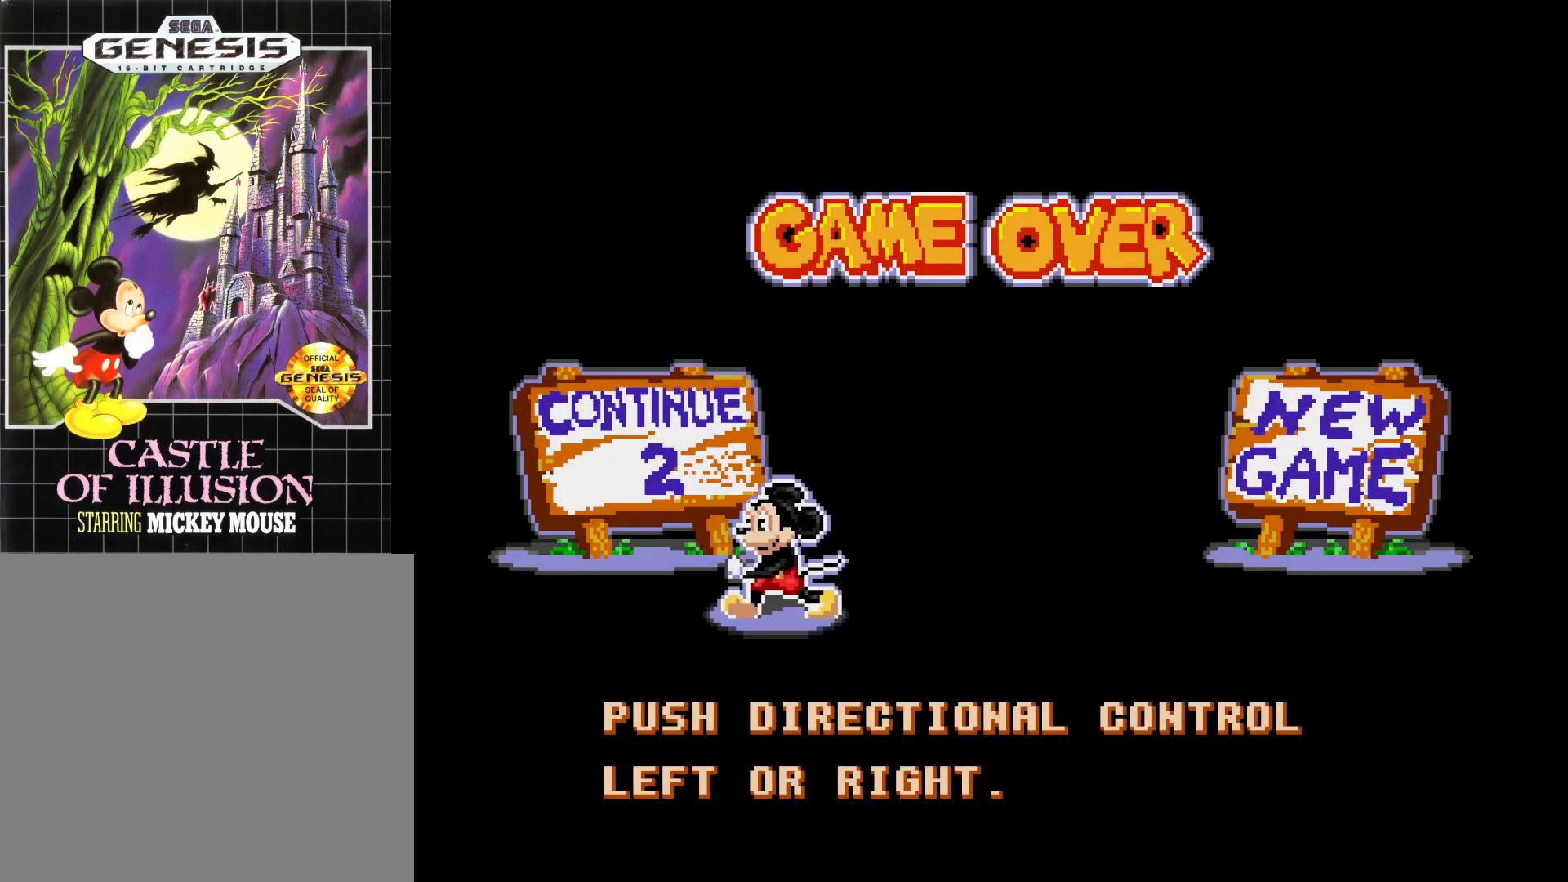
{"buttons": [], "right_stick": "center", "events": []}
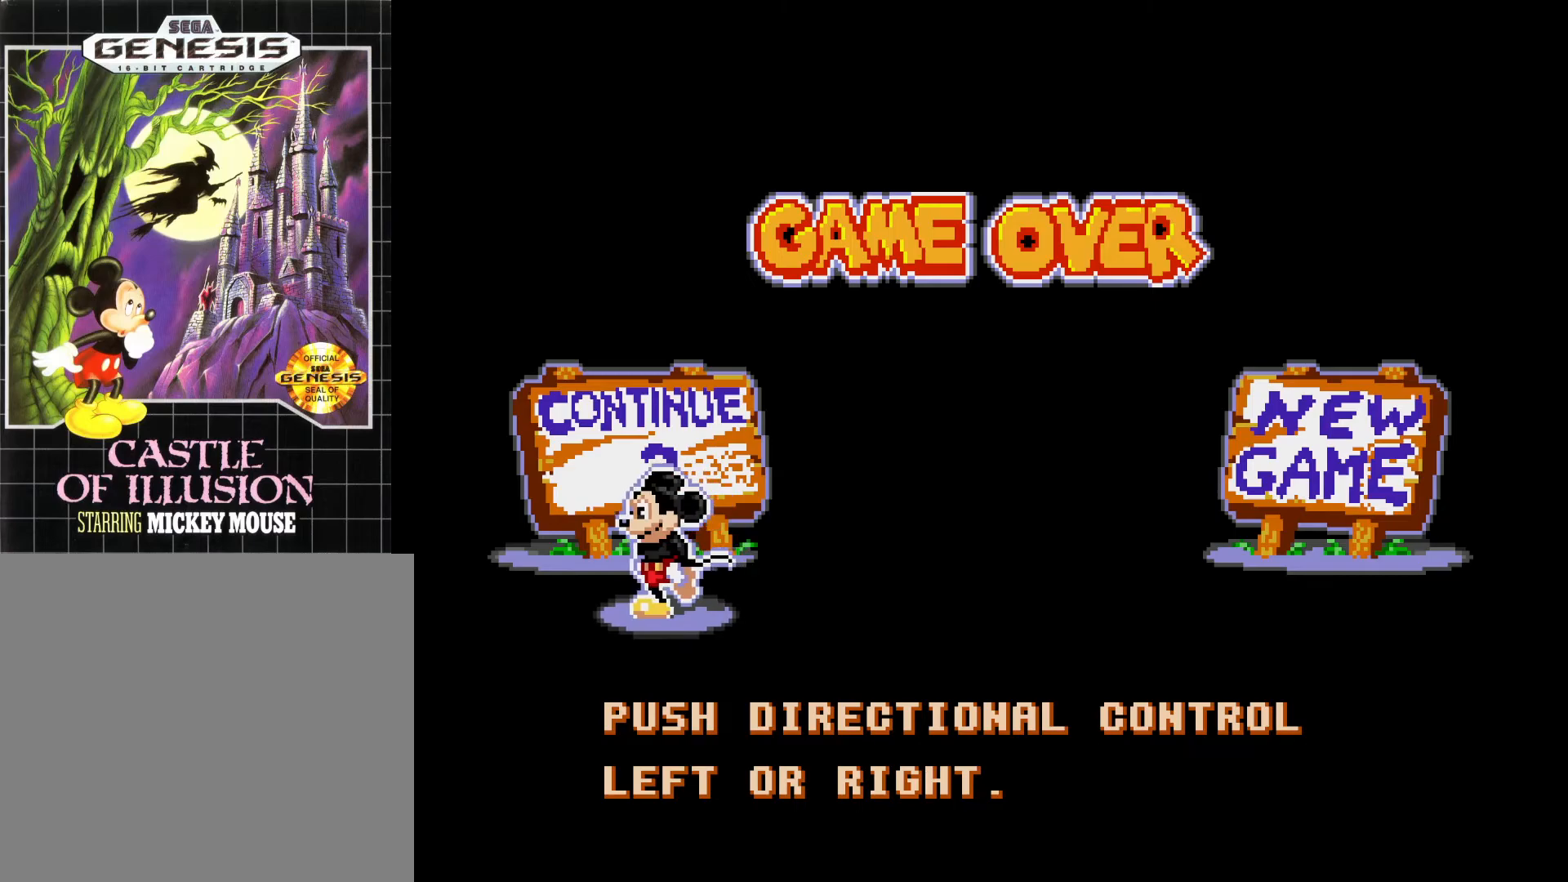
{"buttons": [], "right_stick": "center", "events": []}
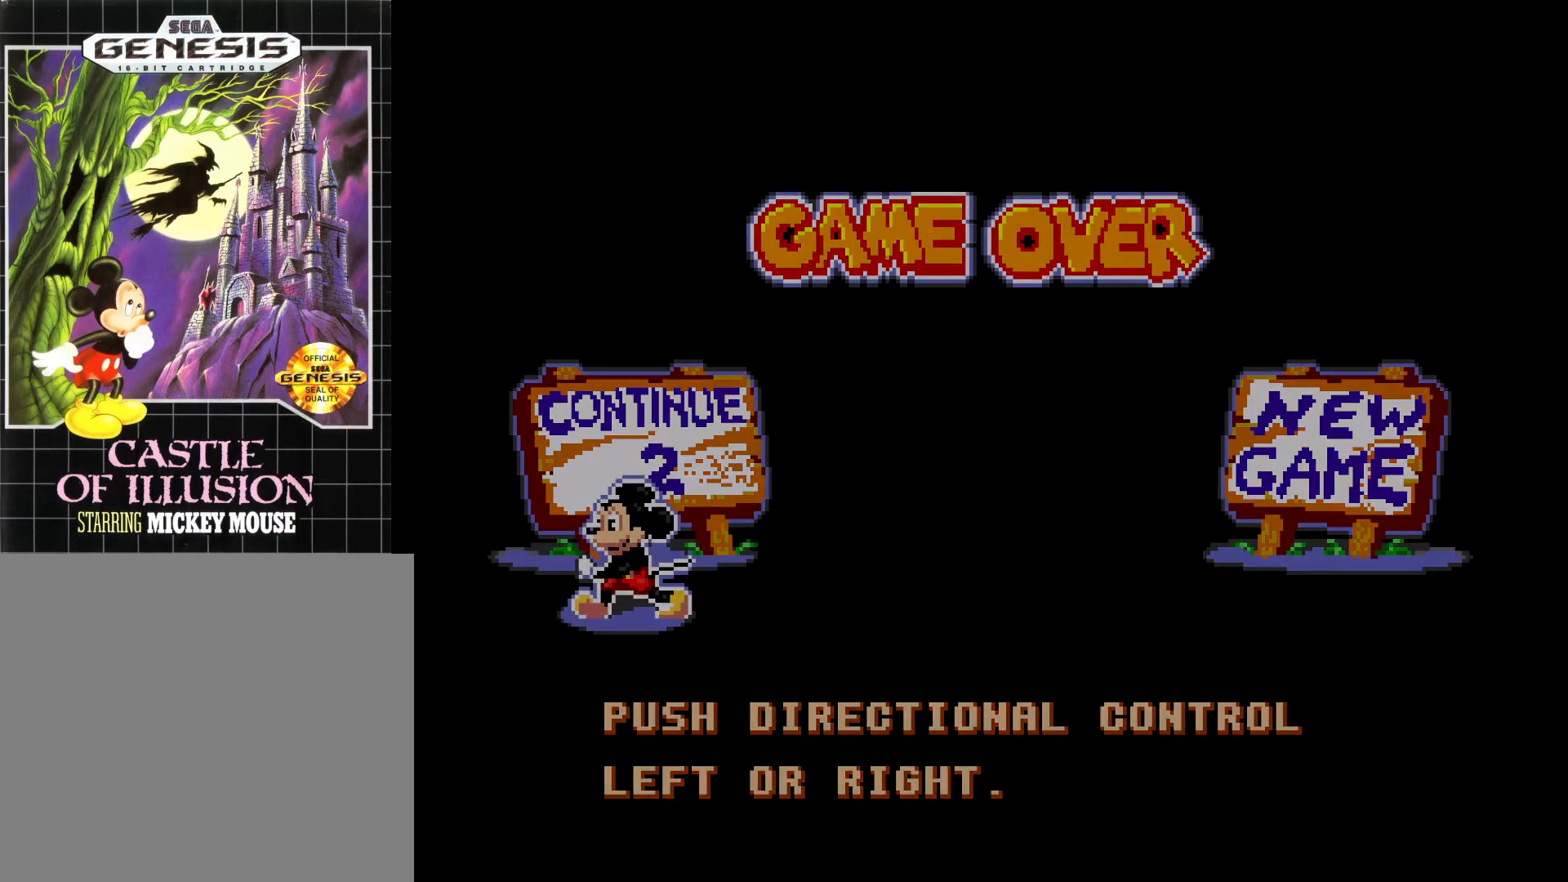
{"buttons": [], "right_stick": "center", "events": []}
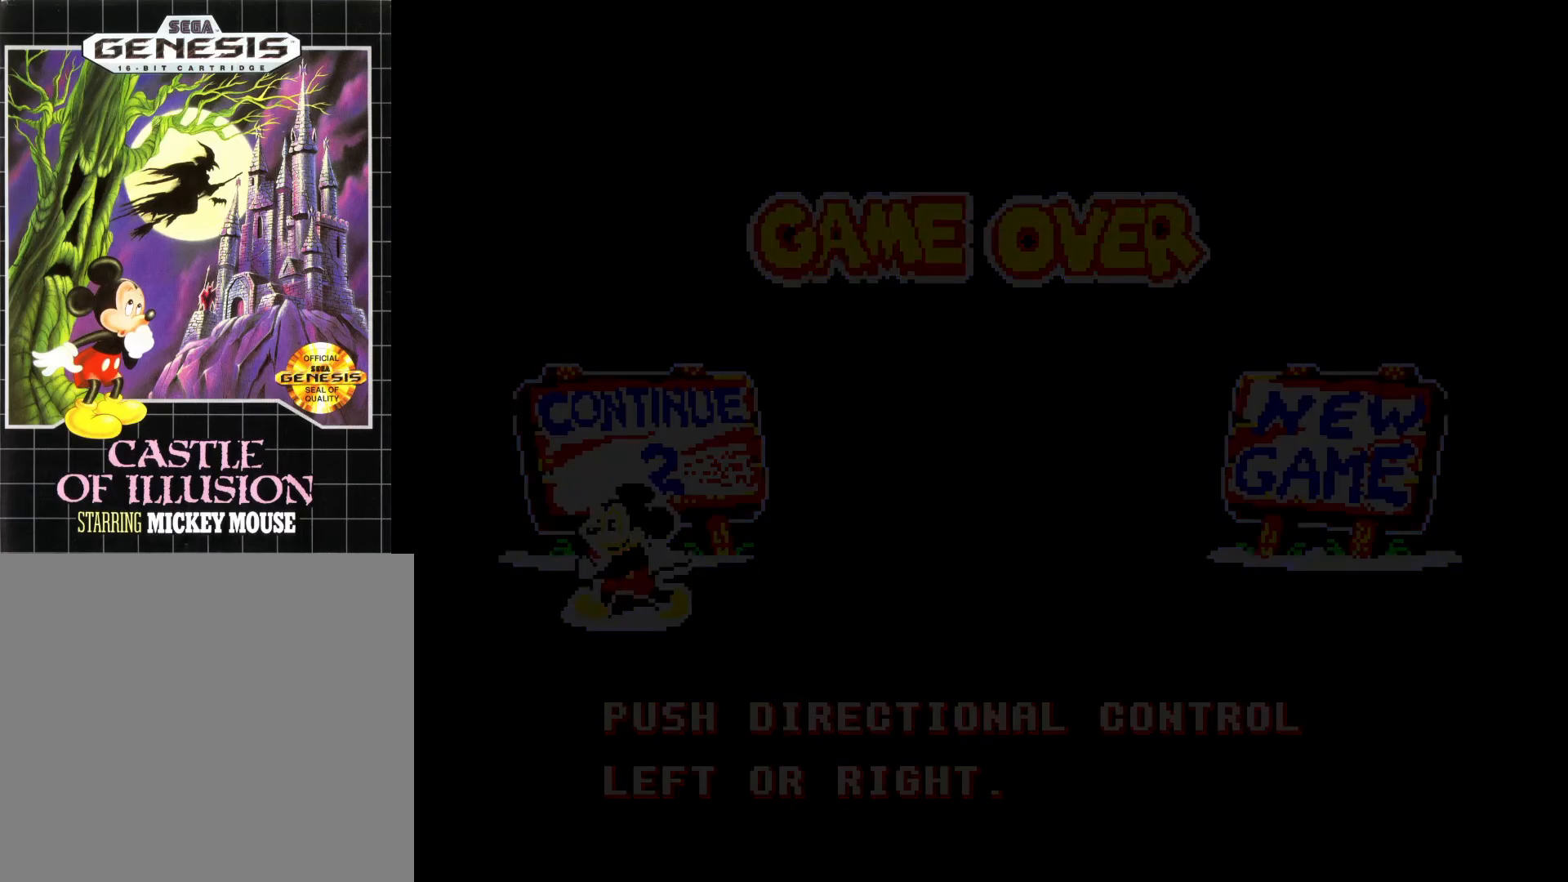
{"buttons": [], "right_stick": "center", "events": []}
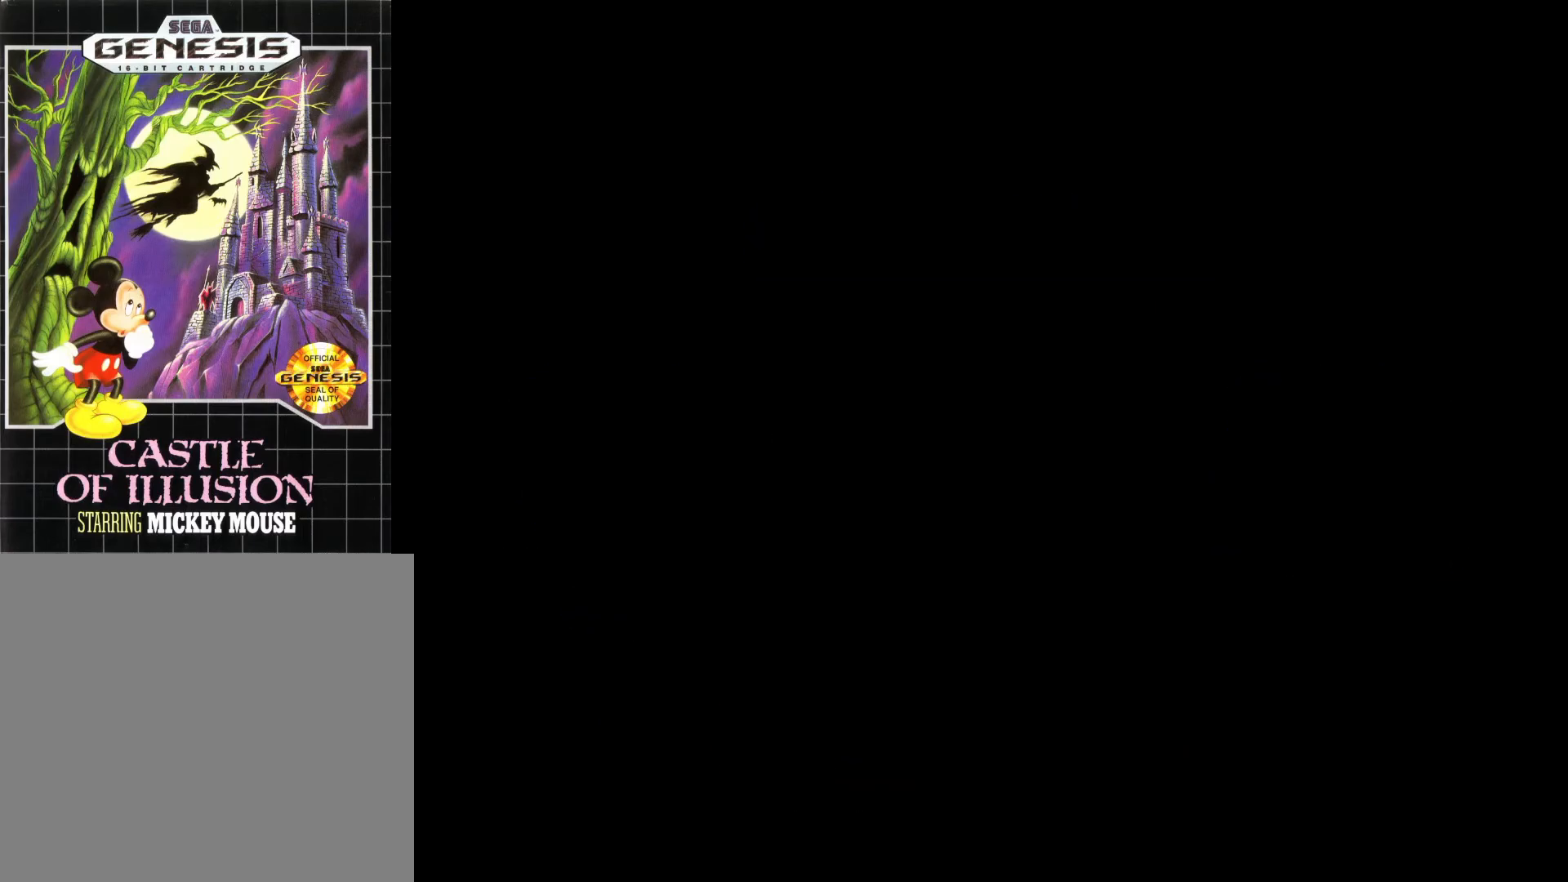
{"buttons": [], "right_stick": "center", "events": []}
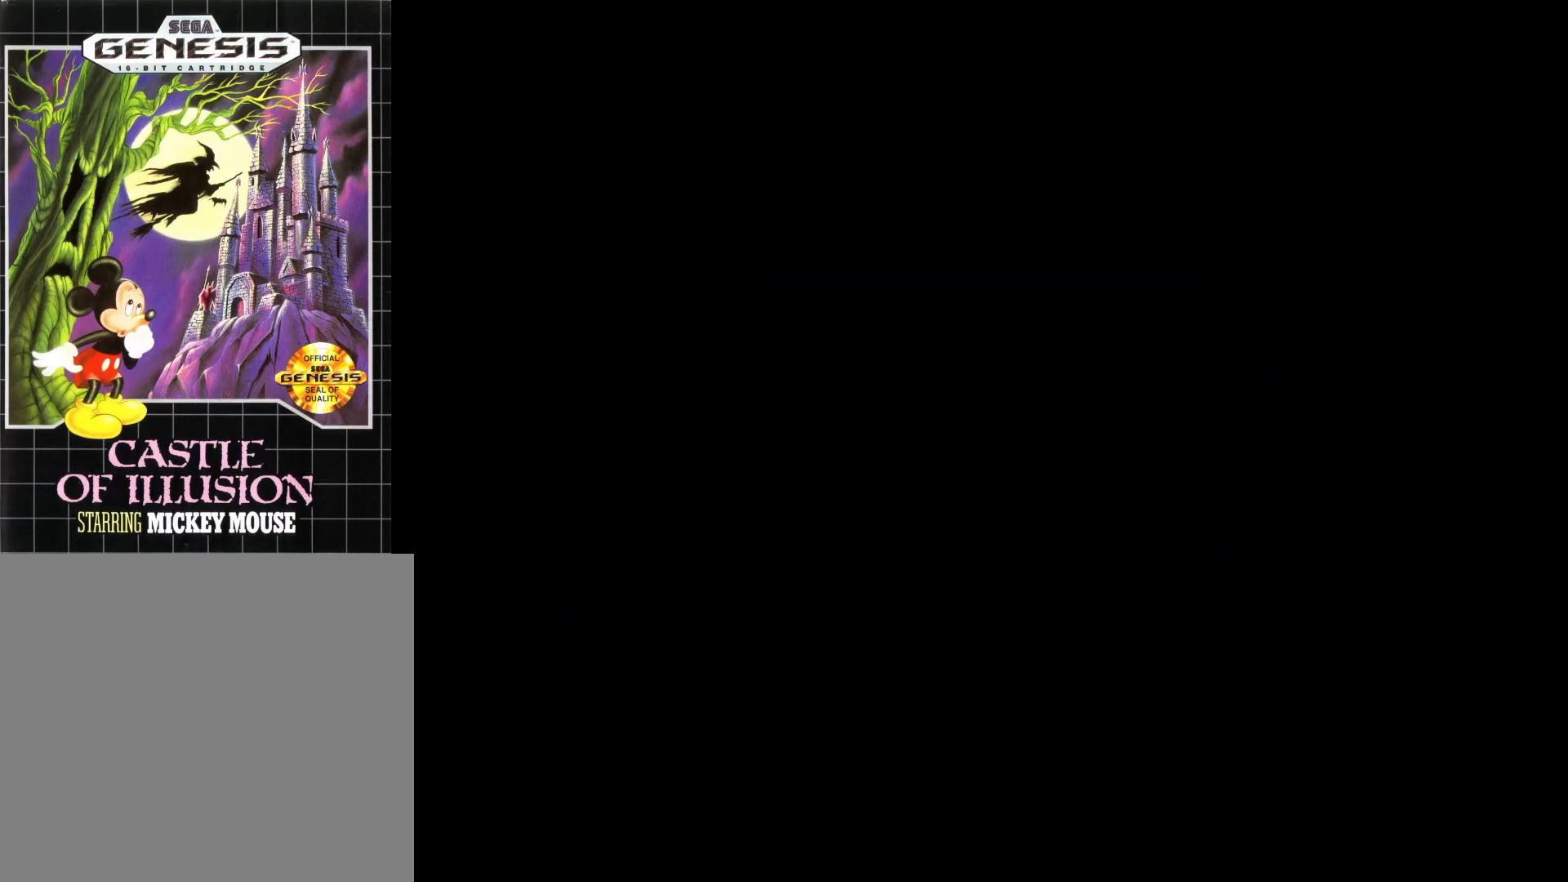
{"buttons": [], "right_stick": "center", "events": []}
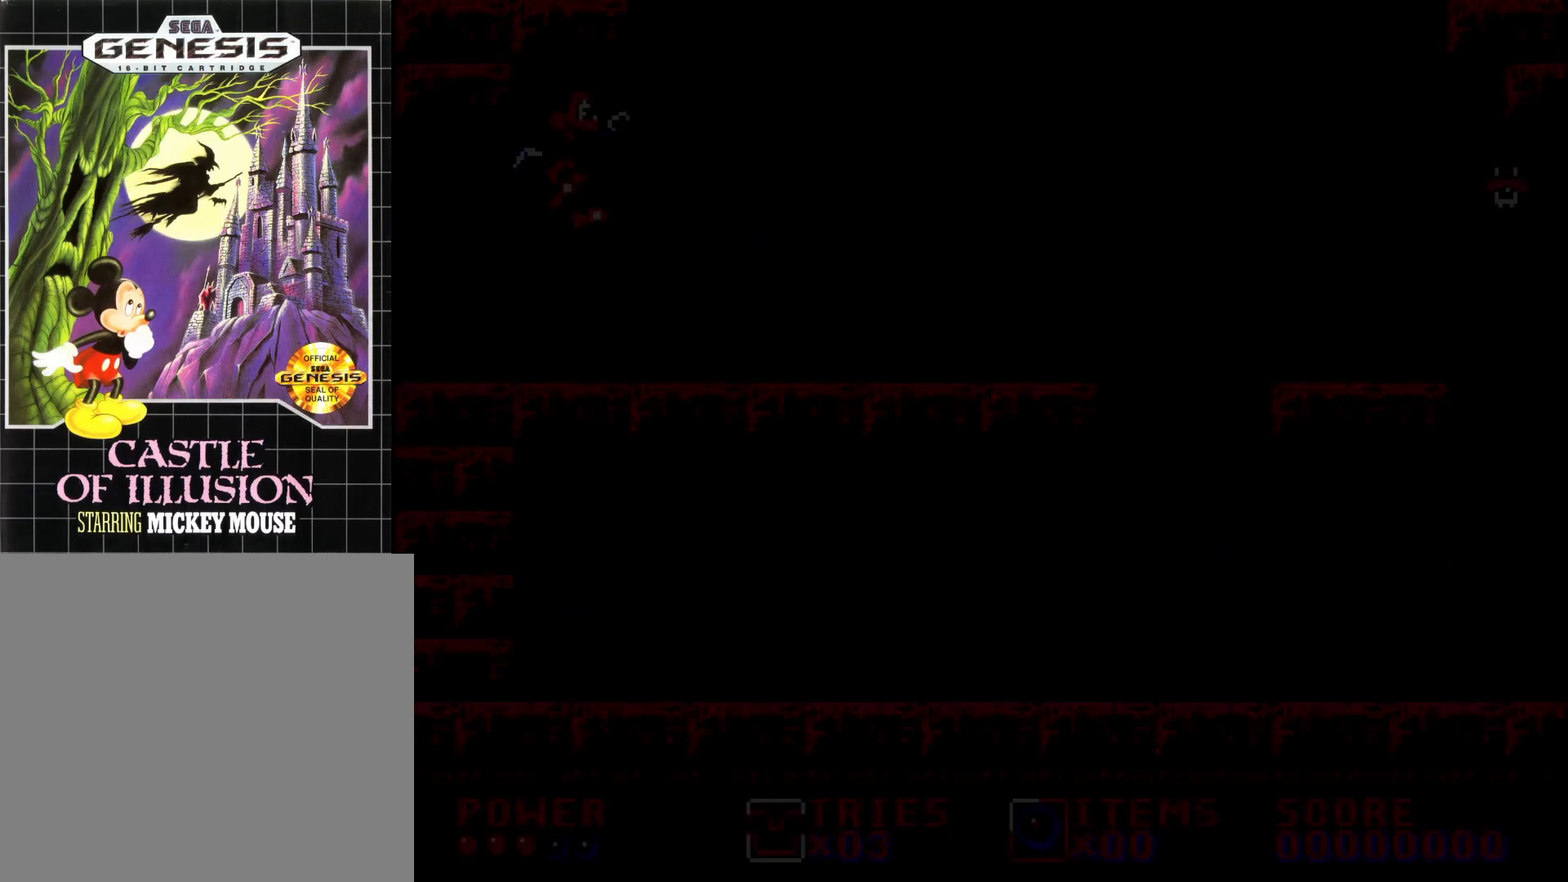
{"buttons": [], "right_stick": "center", "events": []}
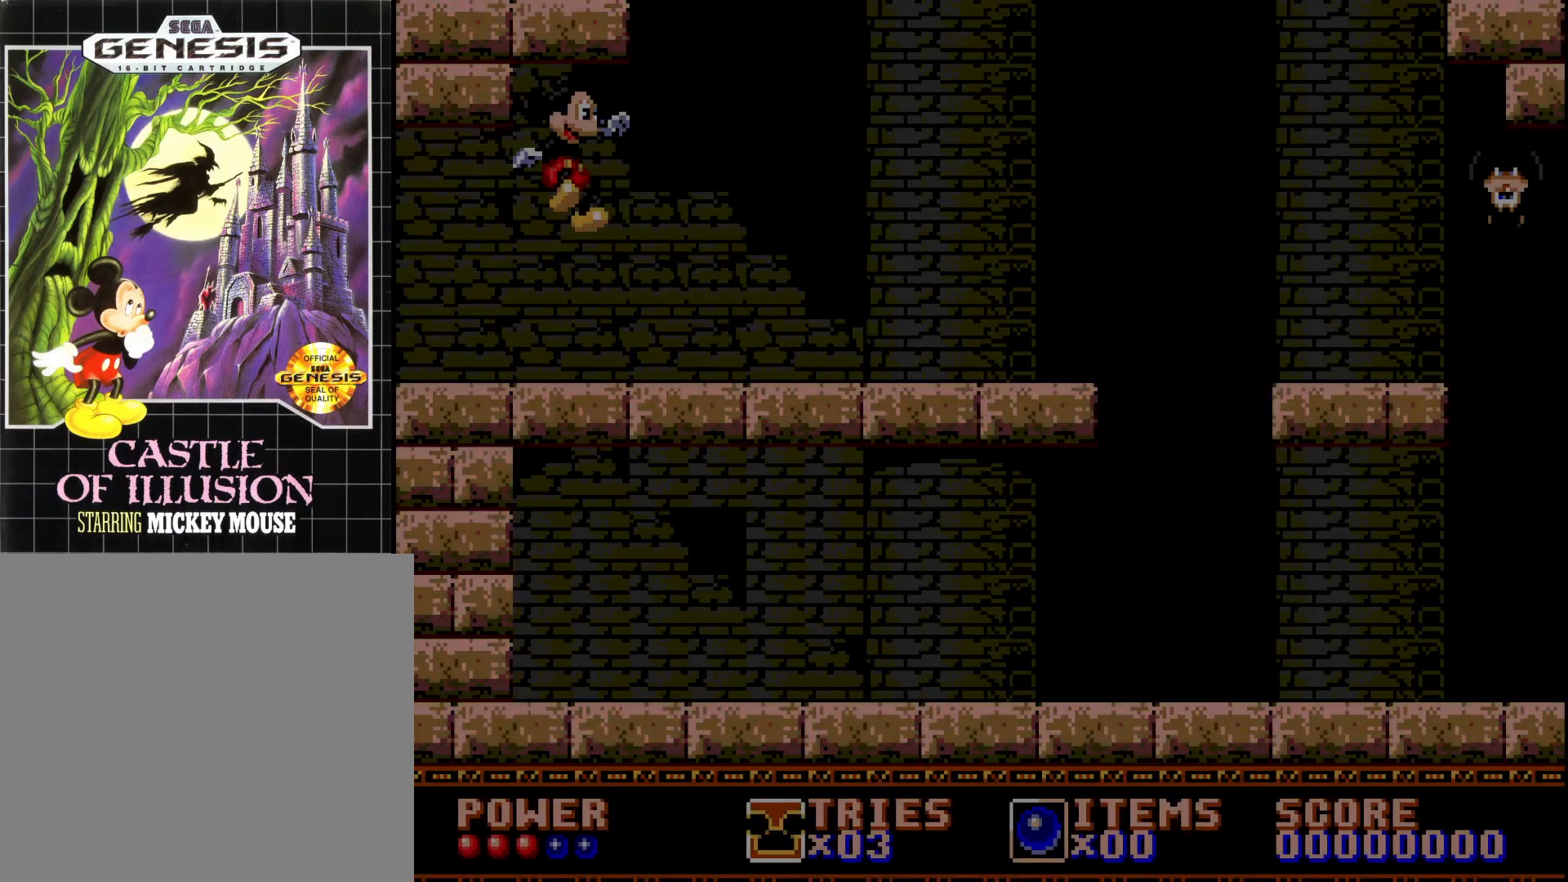
{"buttons": ["DPAD_RIGHT"], "right_stick": "center", "events": [[167, "DPAD_RIGHT", "down"]]}
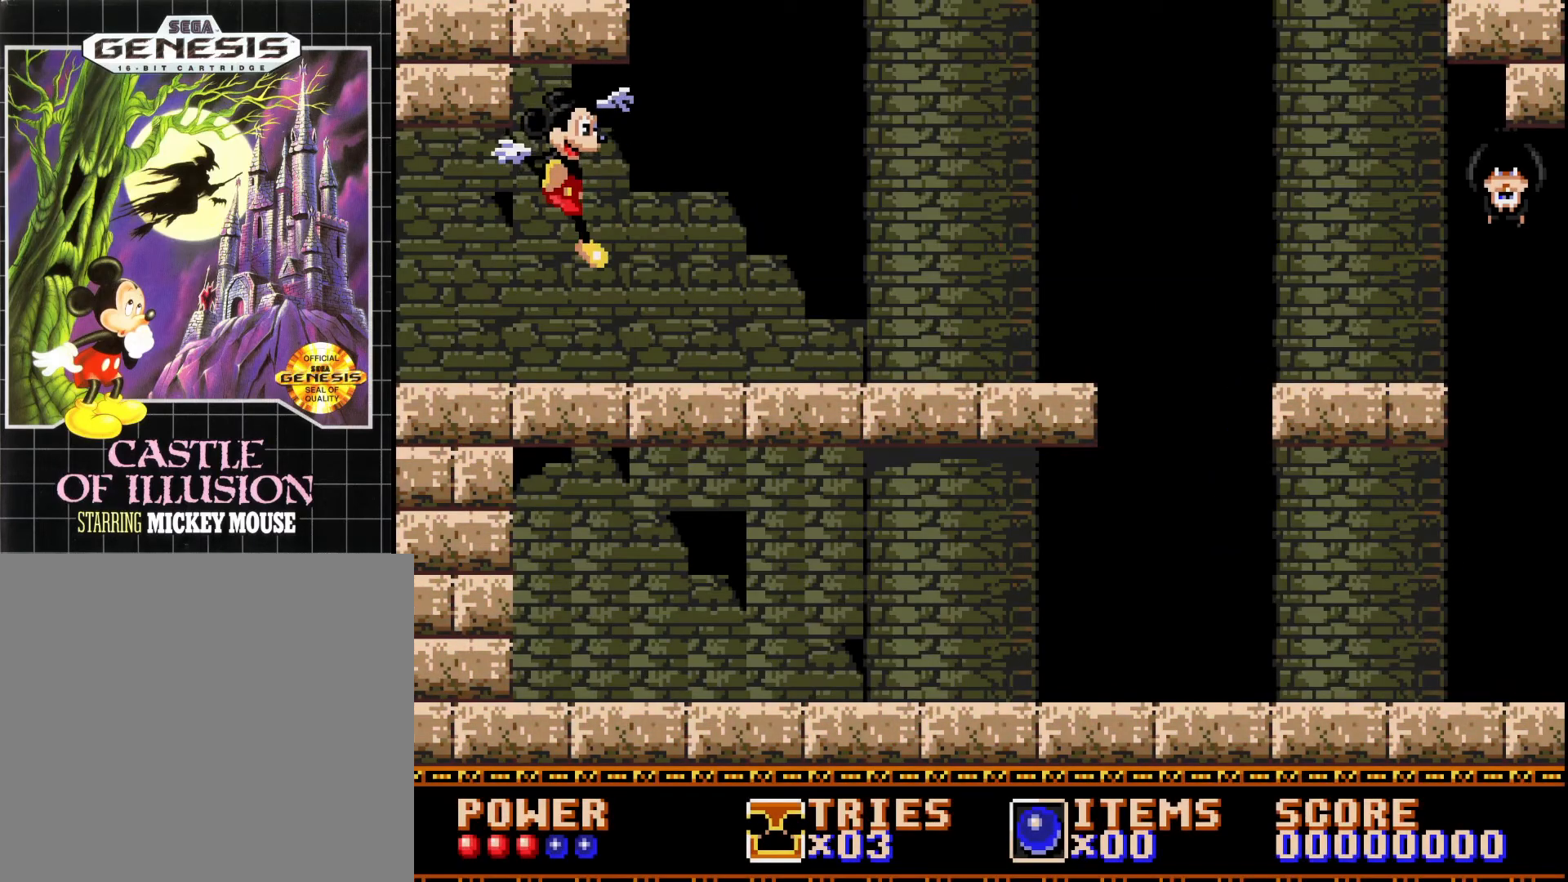
{"buttons": ["DPAD_RIGHT"], "right_stick": "center", "events": []}
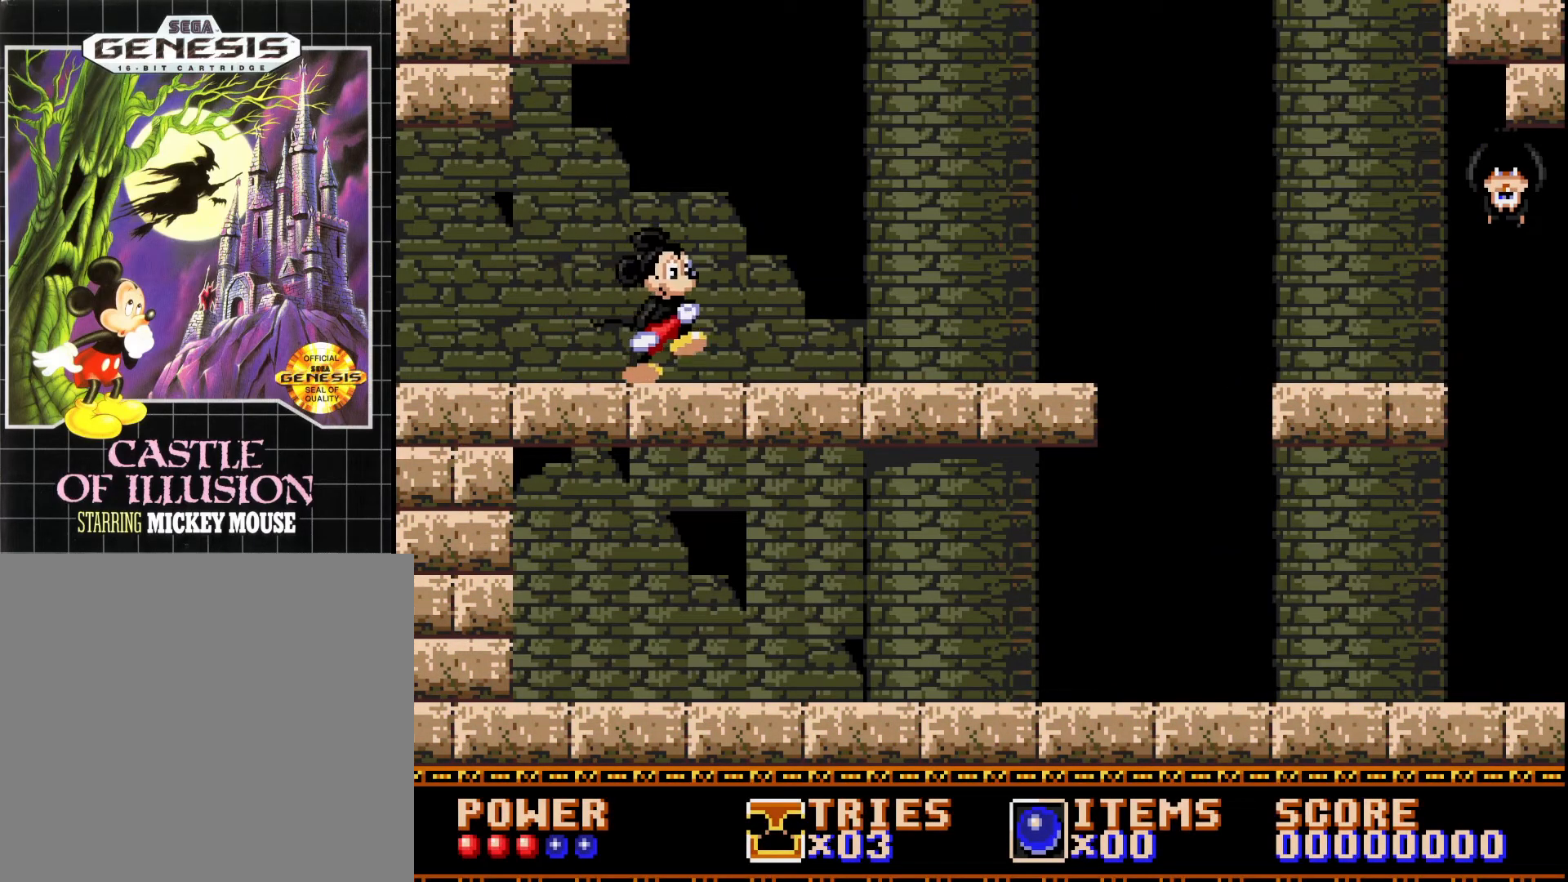
{"buttons": ["DPAD_RIGHT"], "right_stick": "center", "events": [[17, "A", "down"], [100, "A", "up"], [200, "DPAD_RIGHT", "up"], [417, "DPAD_RIGHT", "down"]]}